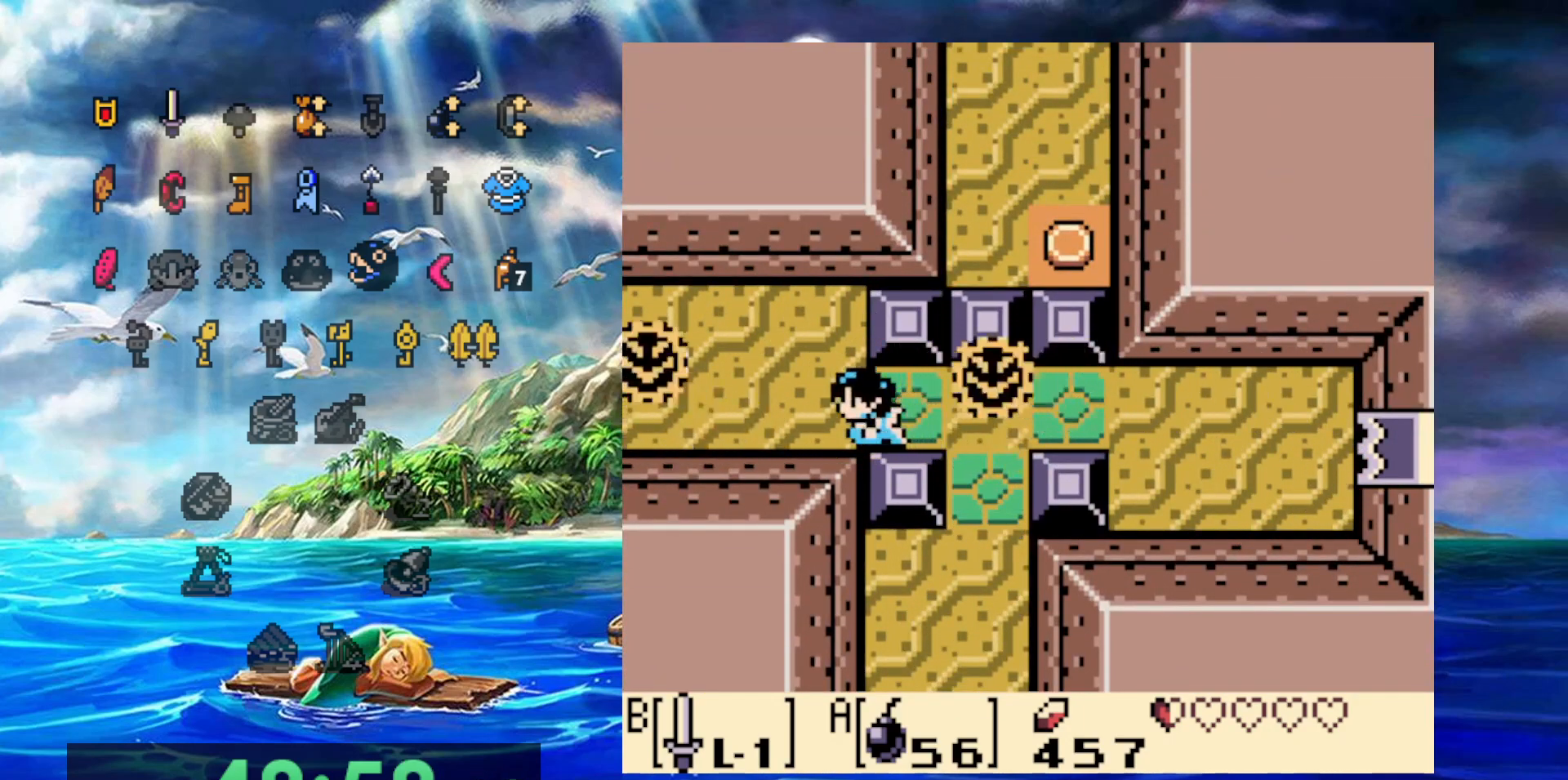
Gameplay with a controller (Nintendo layout); each line is a JSON object with the inputs held at the frame after it. "events" lists button and stick changes between this image and that frame as [ms after this image, input, new state], when the widget could be followed in between. Not read: DPAD_DOWN DPAD_LEFT DPAD_UP L3 R3.
{"buttons": [], "events": []}
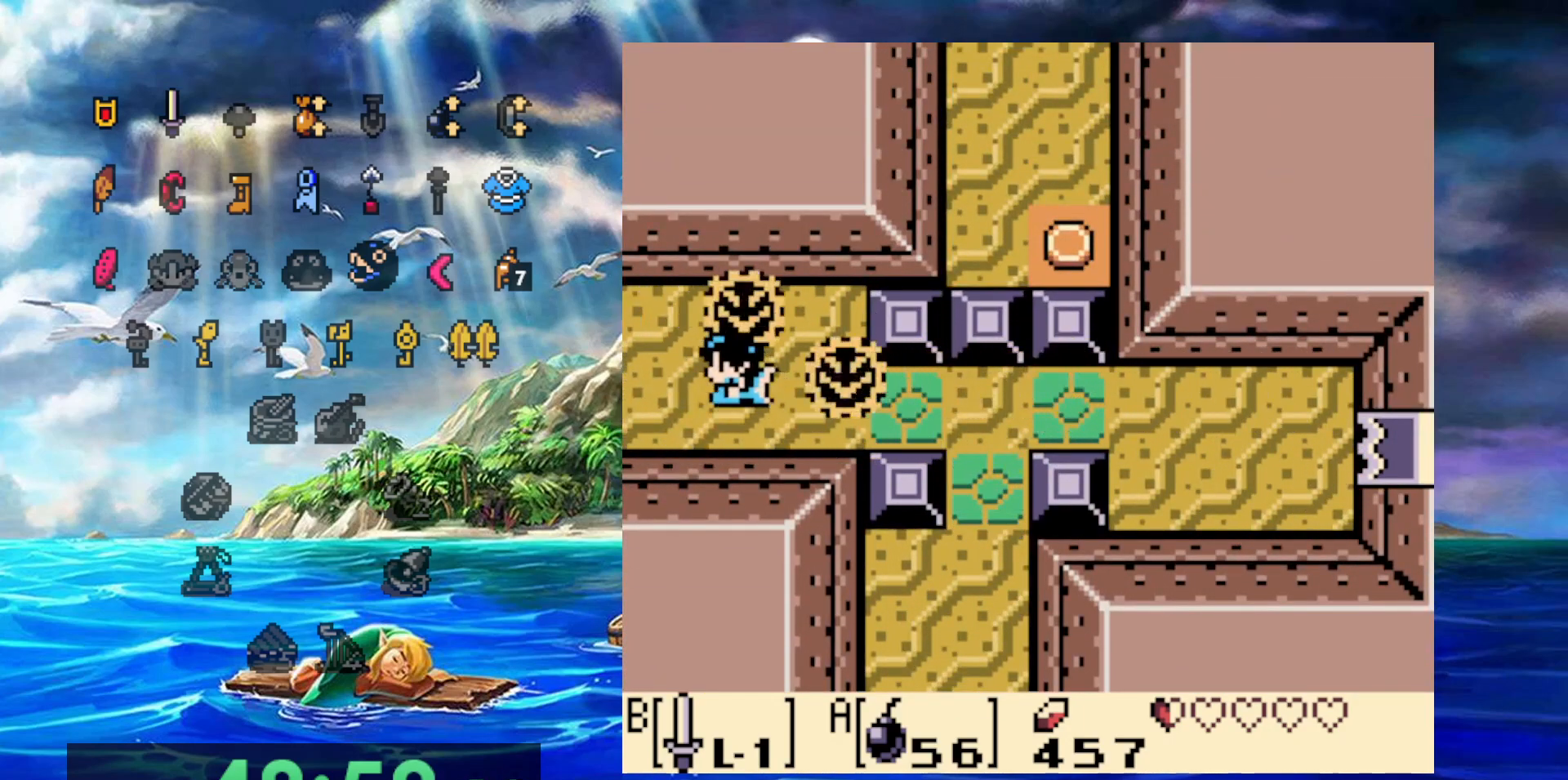
{"buttons": [], "events": []}
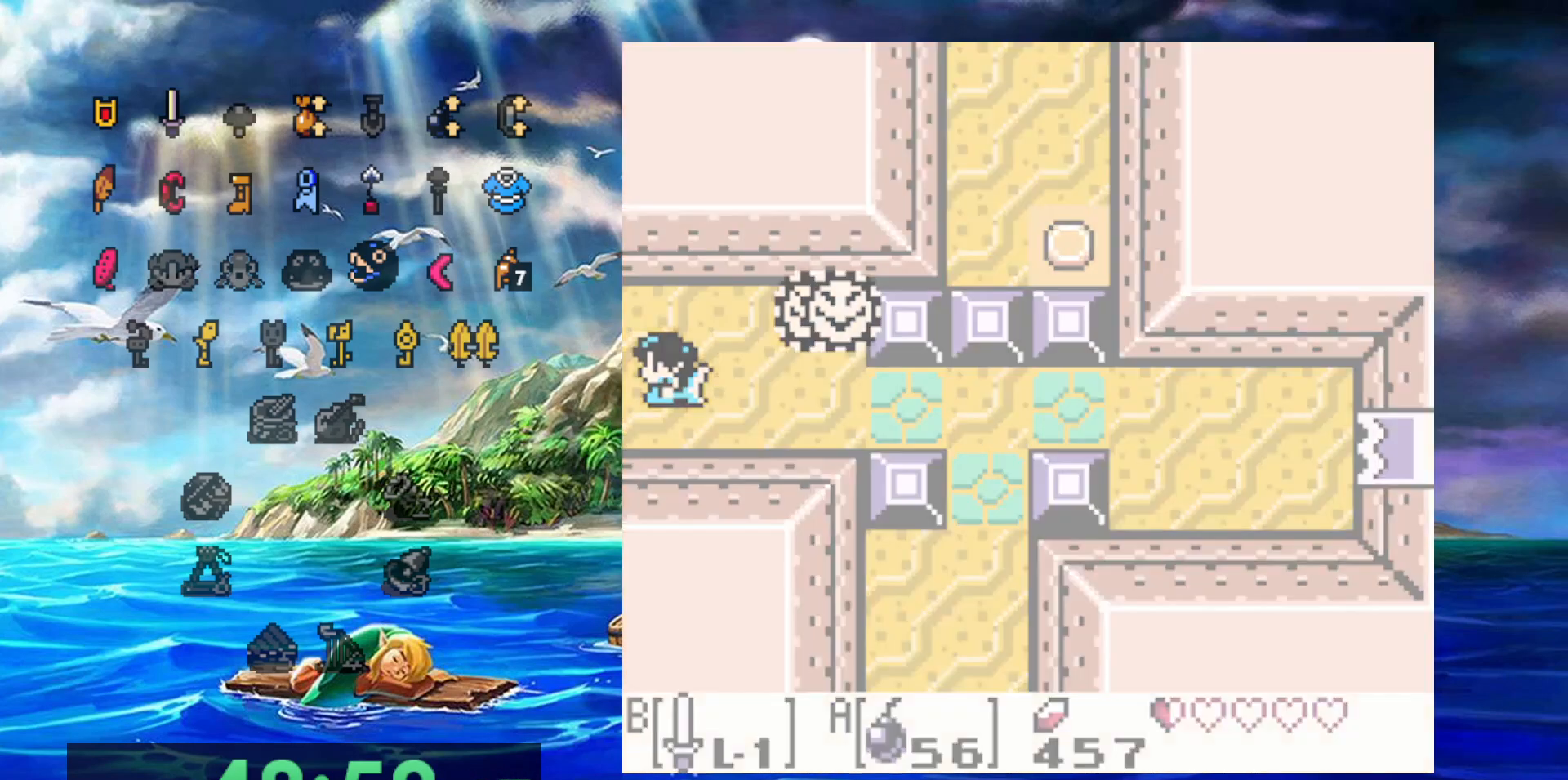
{"buttons": [], "events": []}
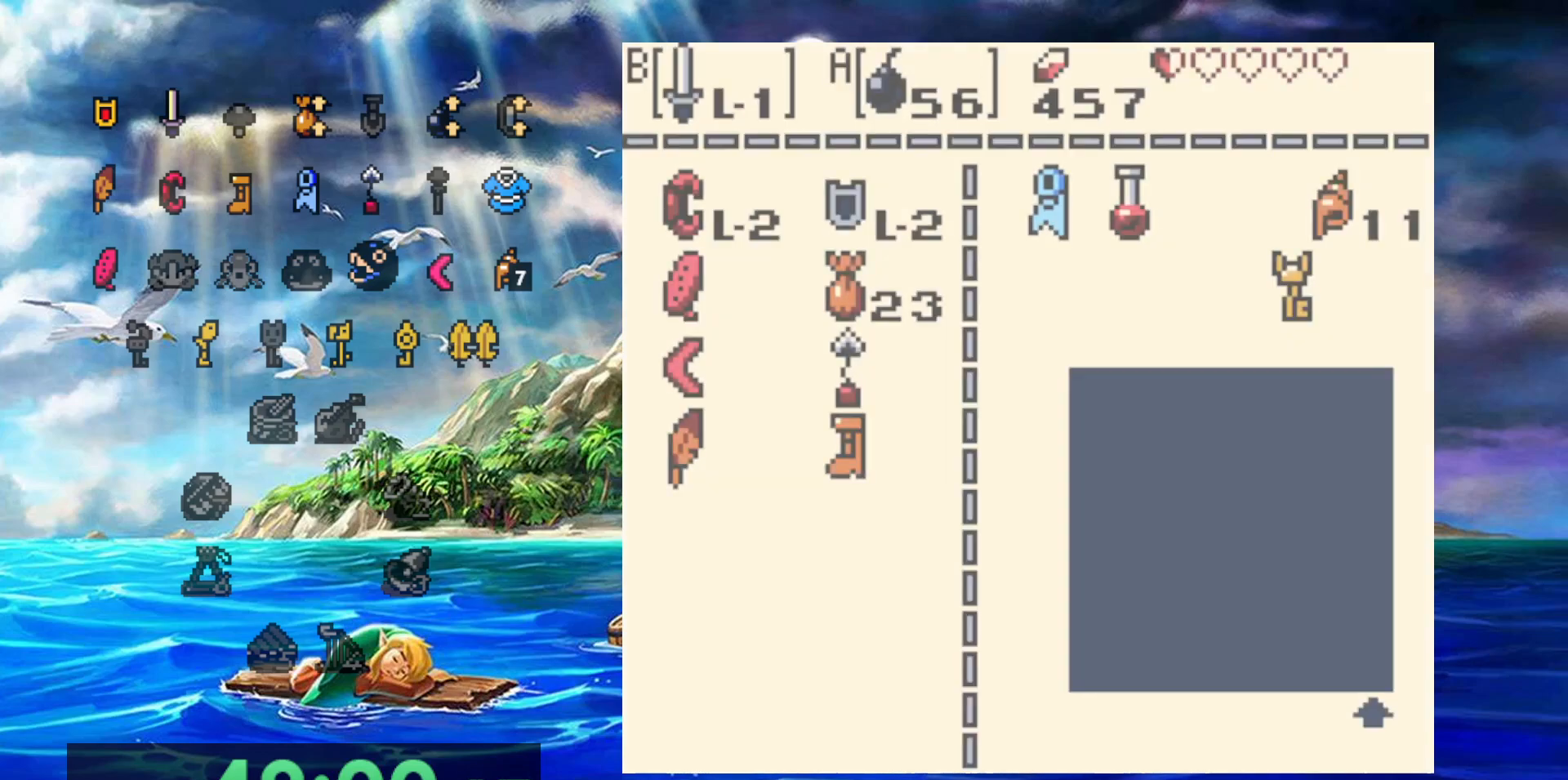
{"buttons": [], "events": []}
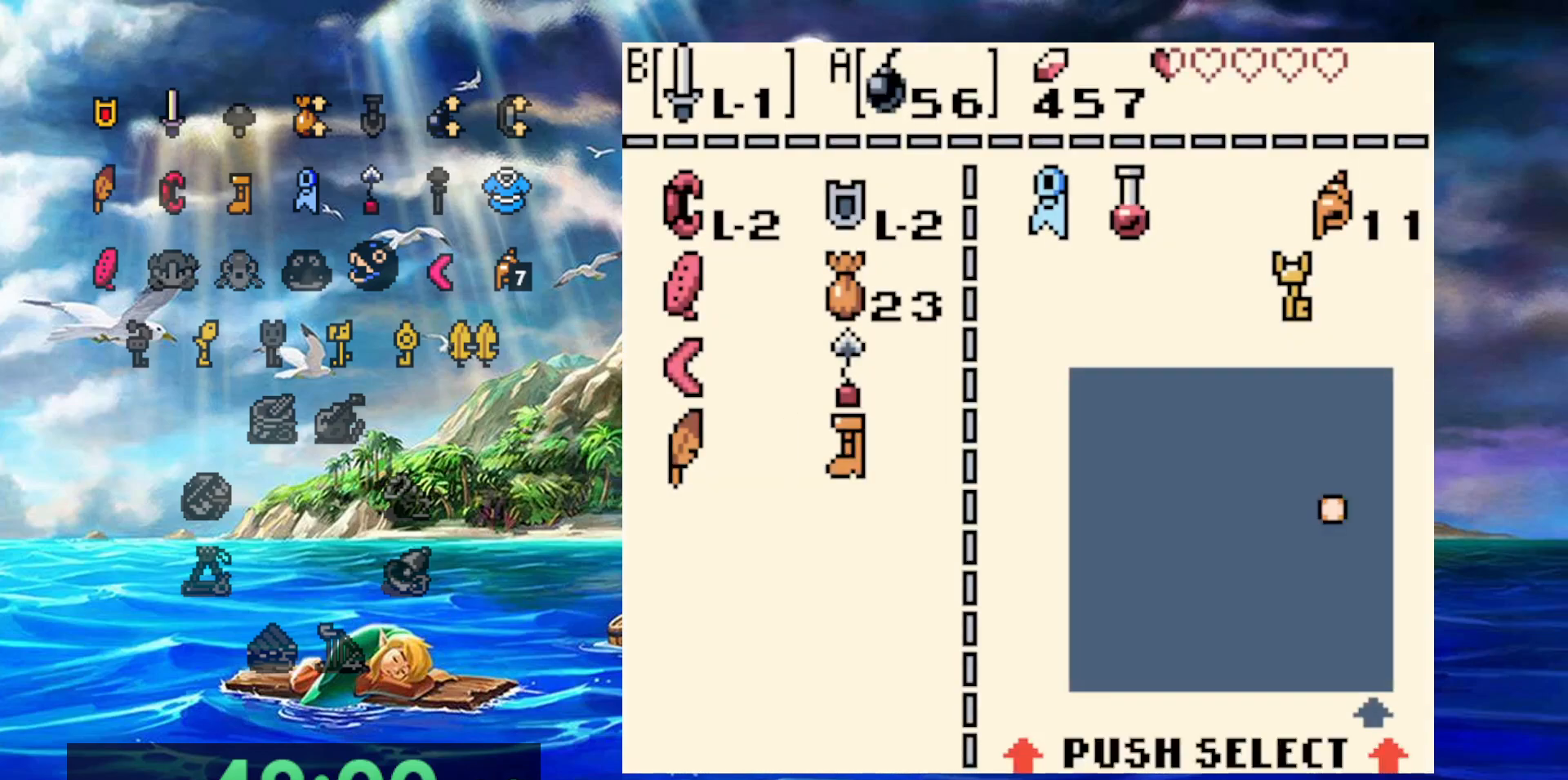
{"buttons": ["DPAD_RIGHT"], "events": [[117, "B", "down"], [183, "B", "up"], [350, "DPAD_RIGHT", "down"]]}
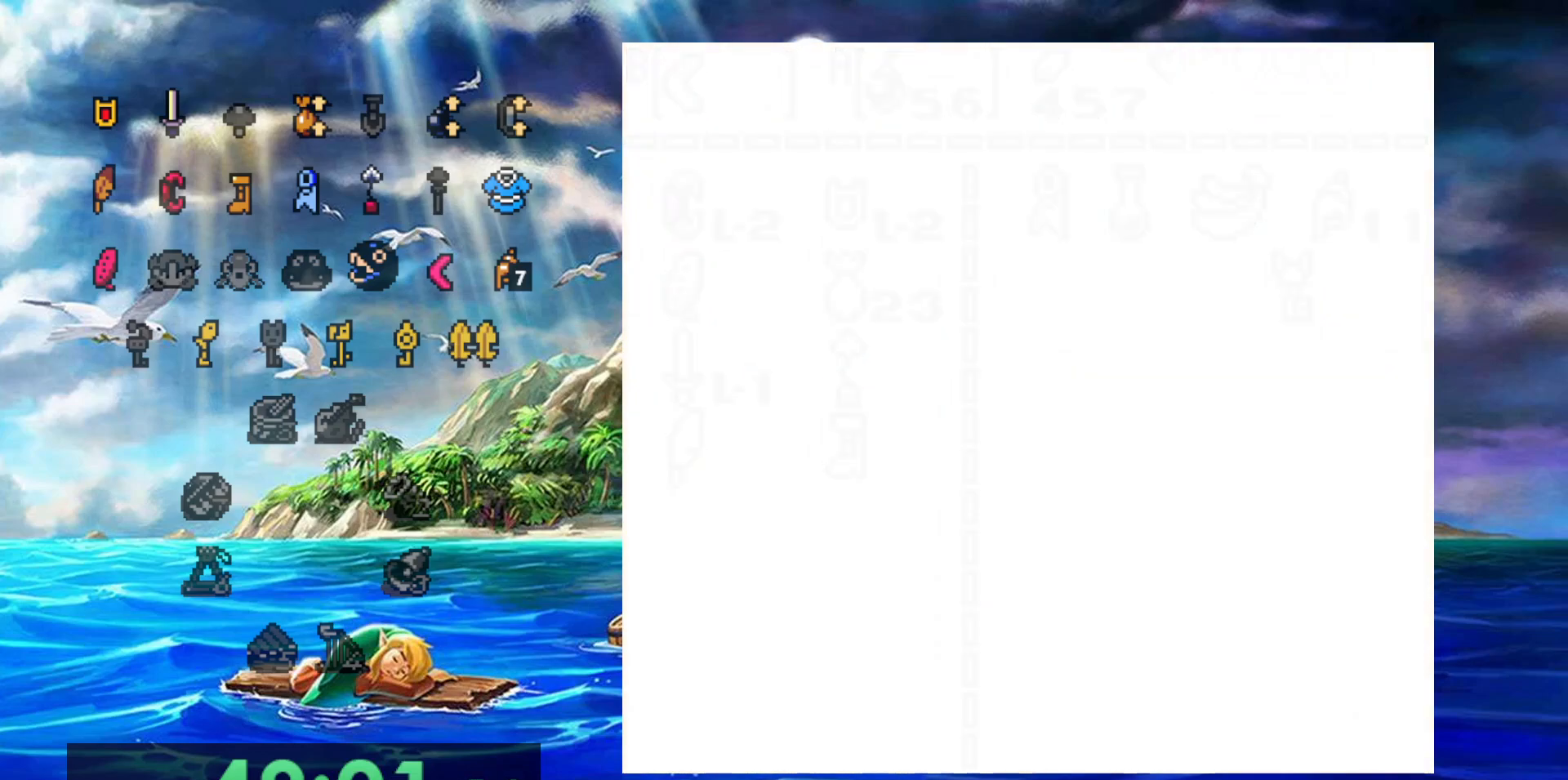
{"buttons": ["DPAD_RIGHT"], "events": []}
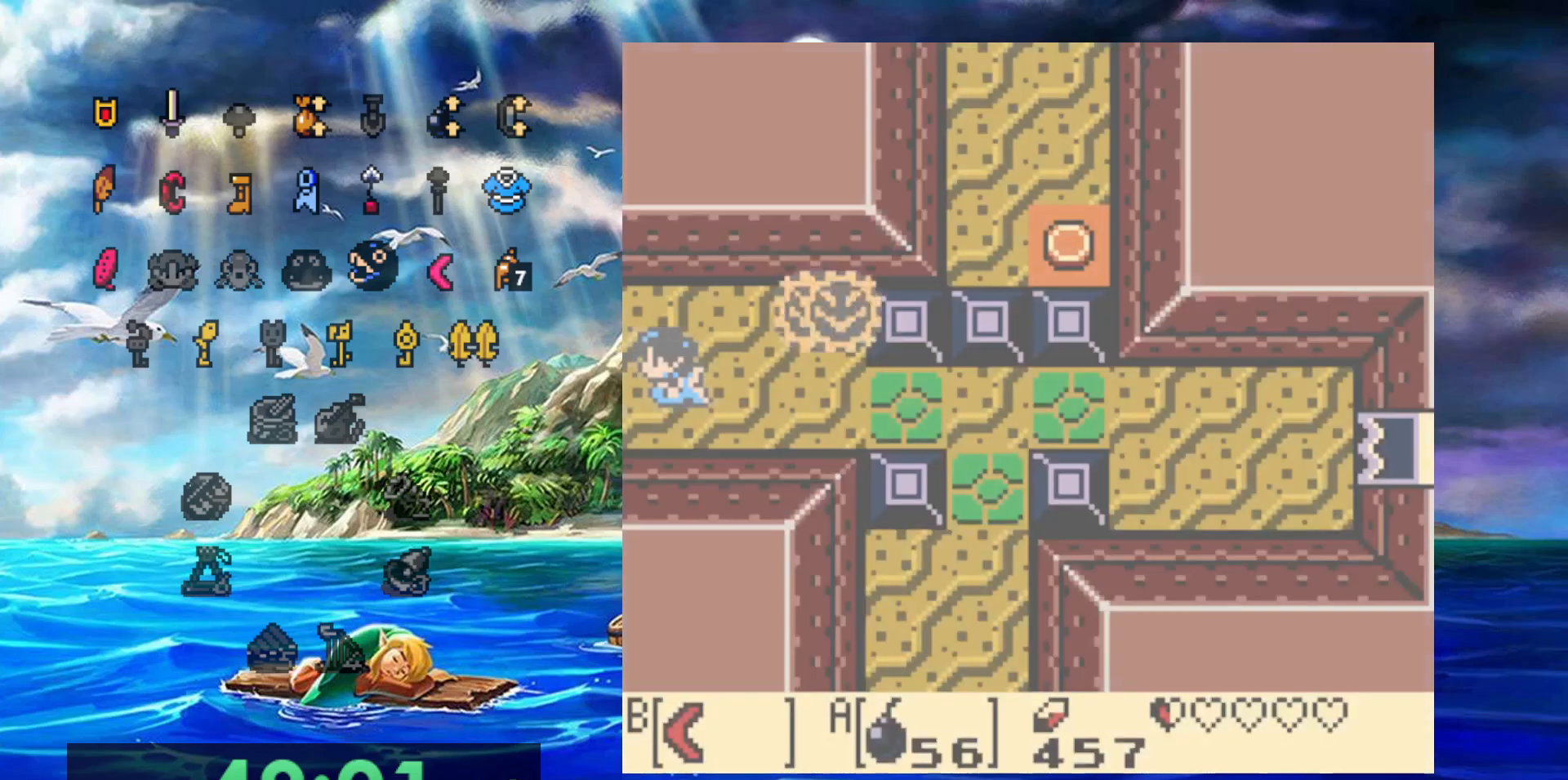
{"buttons": ["B"], "events": [[200, "B", "down"], [283, "B", "up"], [350, "B", "down"], [417, "B", "up"], [467, "DPAD_RIGHT", "up"], [500, "B", "down"]]}
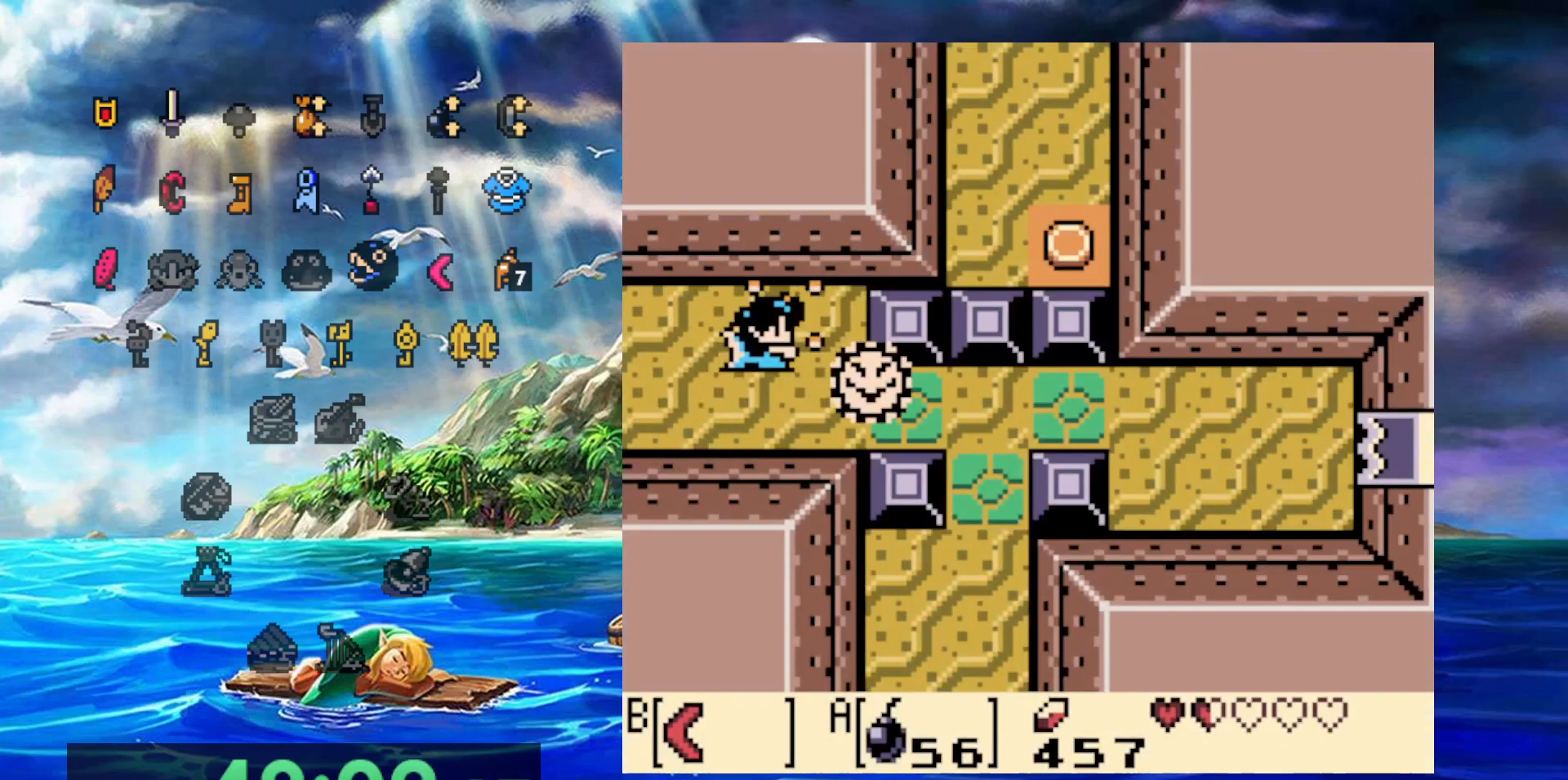
{"buttons": [], "events": [[50, "B", "up"], [117, "B", "down"], [183, "B", "up"]]}
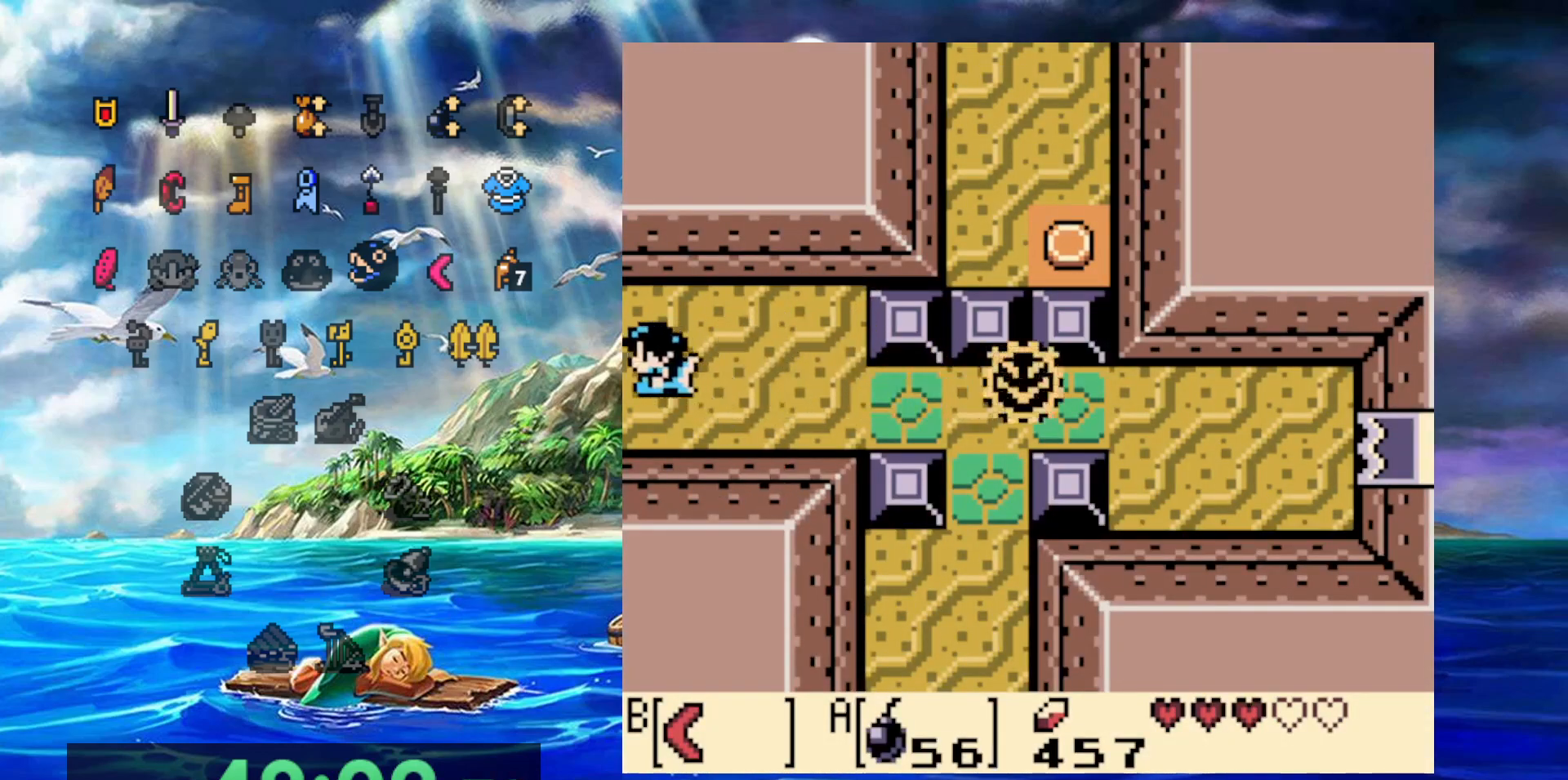
{"buttons": [], "events": []}
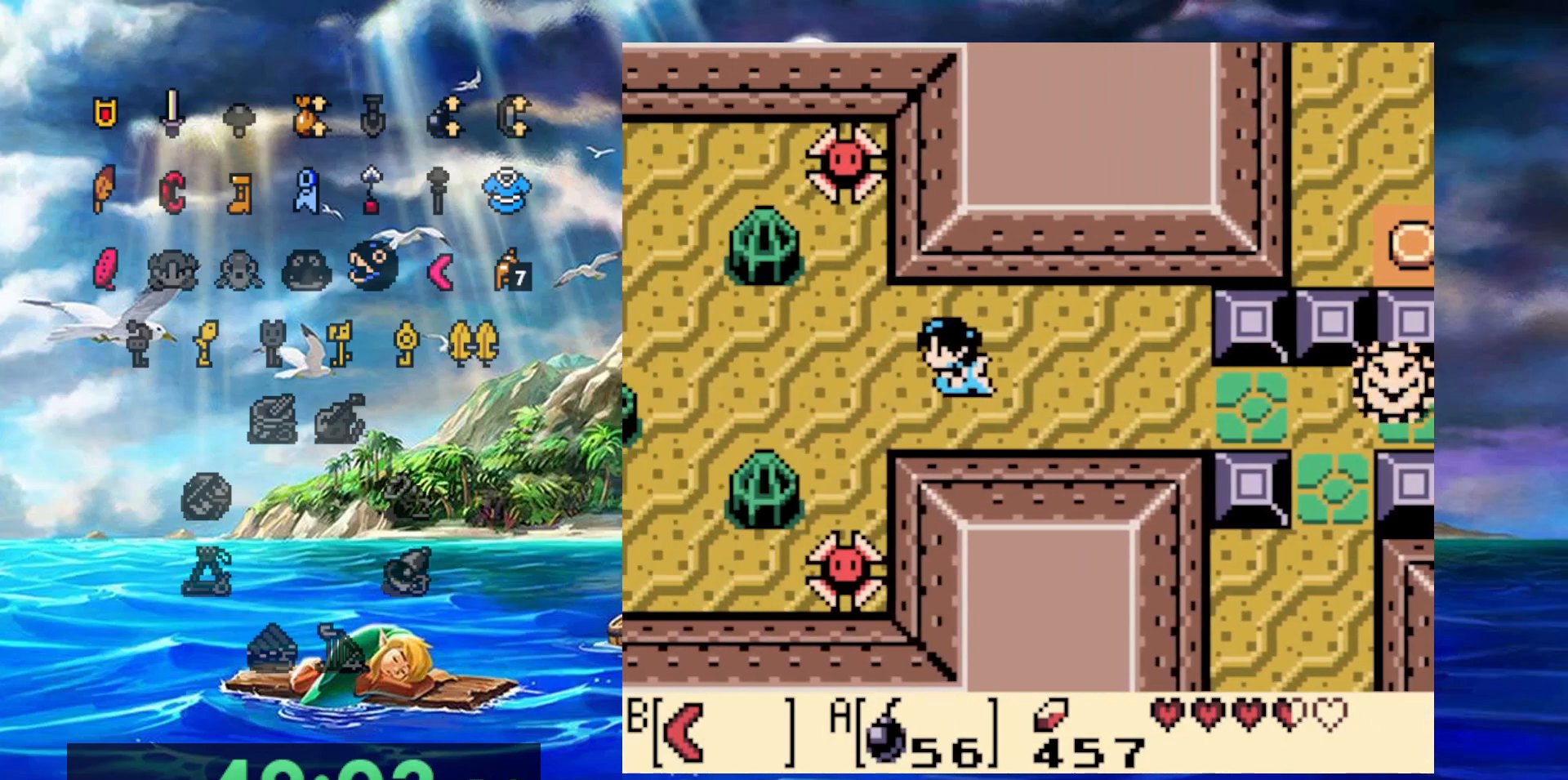
{"buttons": ["DPAD_RIGHT"], "events": [[33, "DPAD_RIGHT", "down"]]}
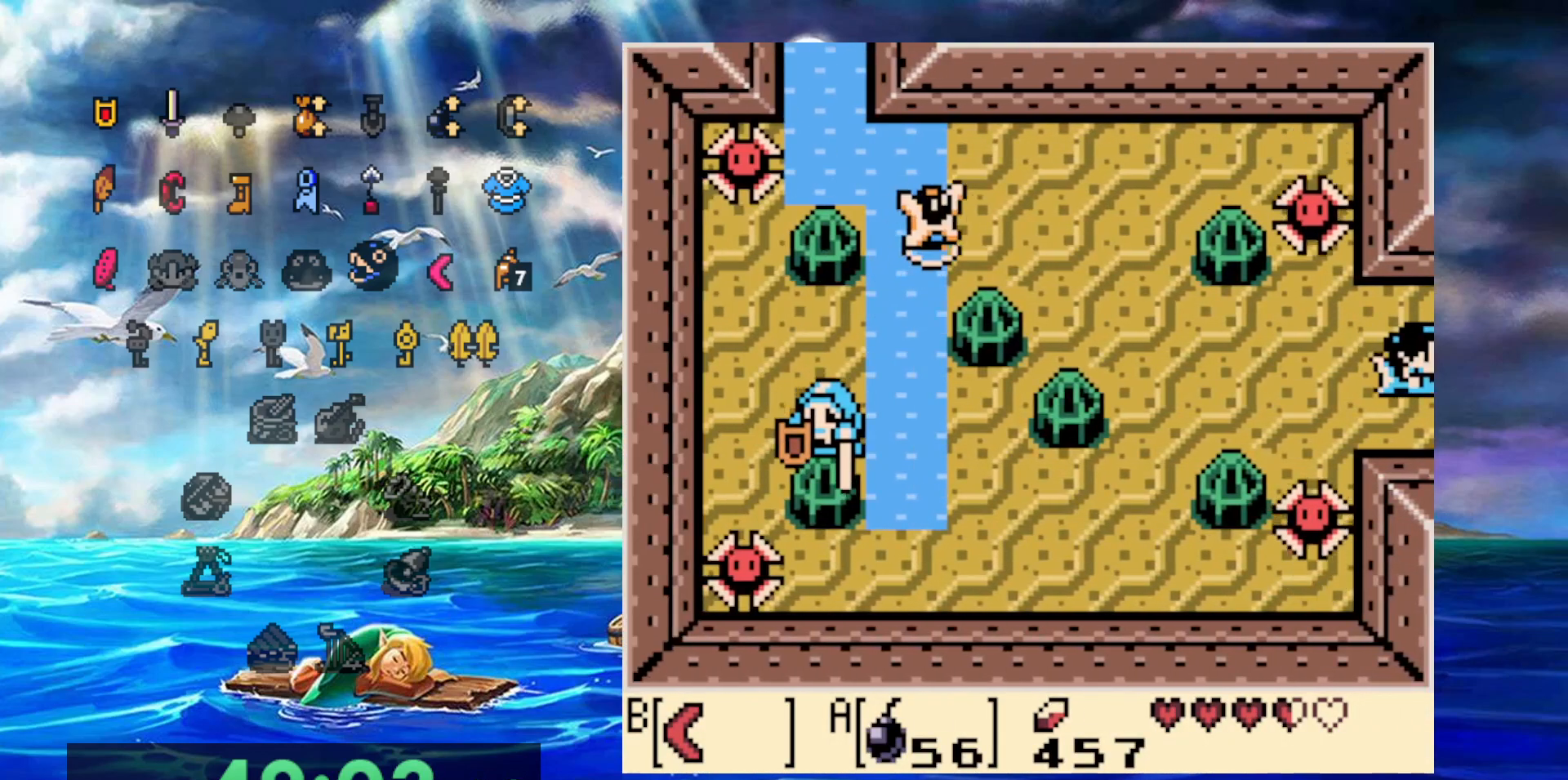
{"buttons": [], "events": [[400, "DPAD_RIGHT", "up"]]}
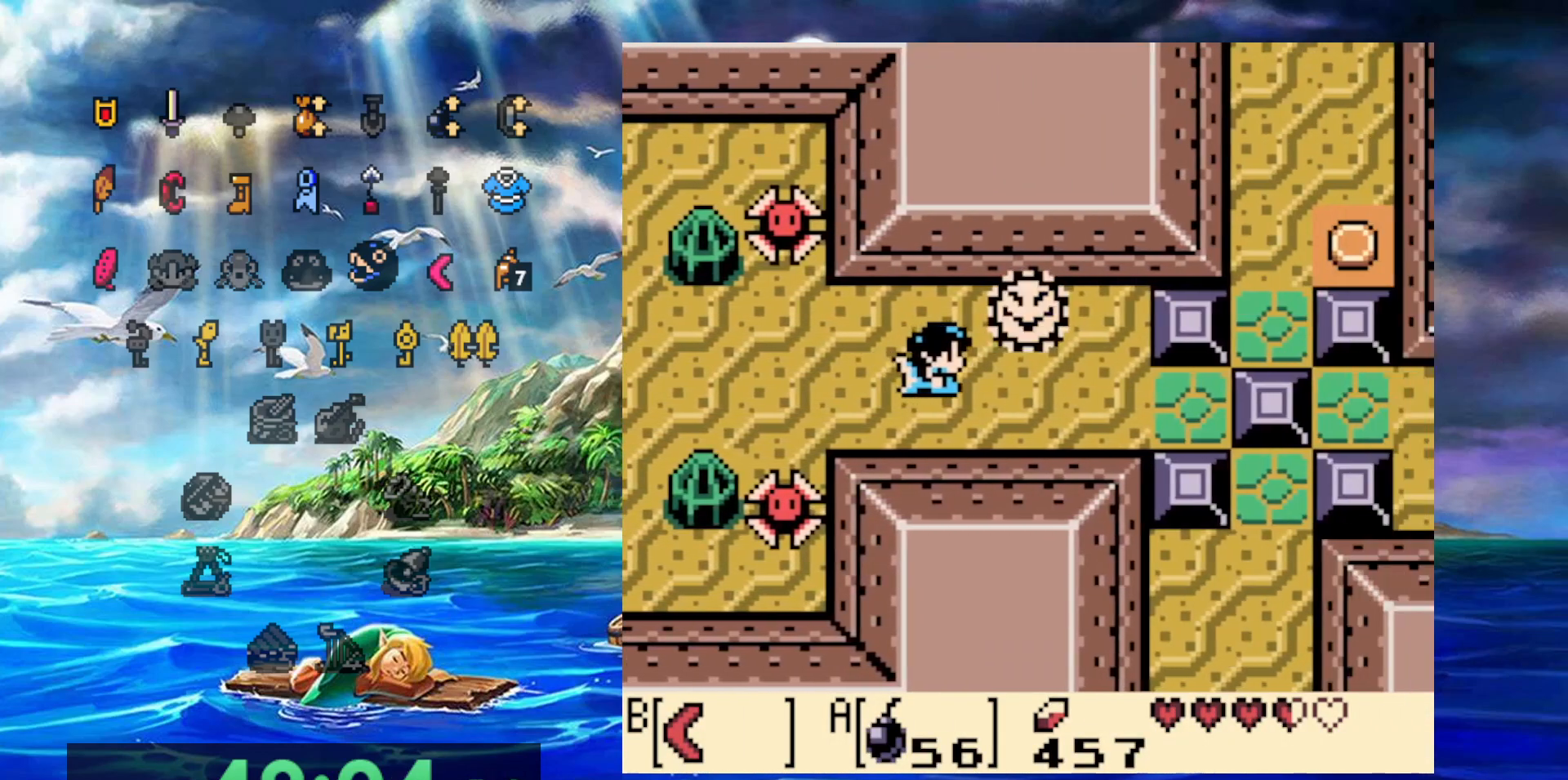
{"buttons": ["DPAD_RIGHT"], "events": [[450, "DPAD_RIGHT", "down"]]}
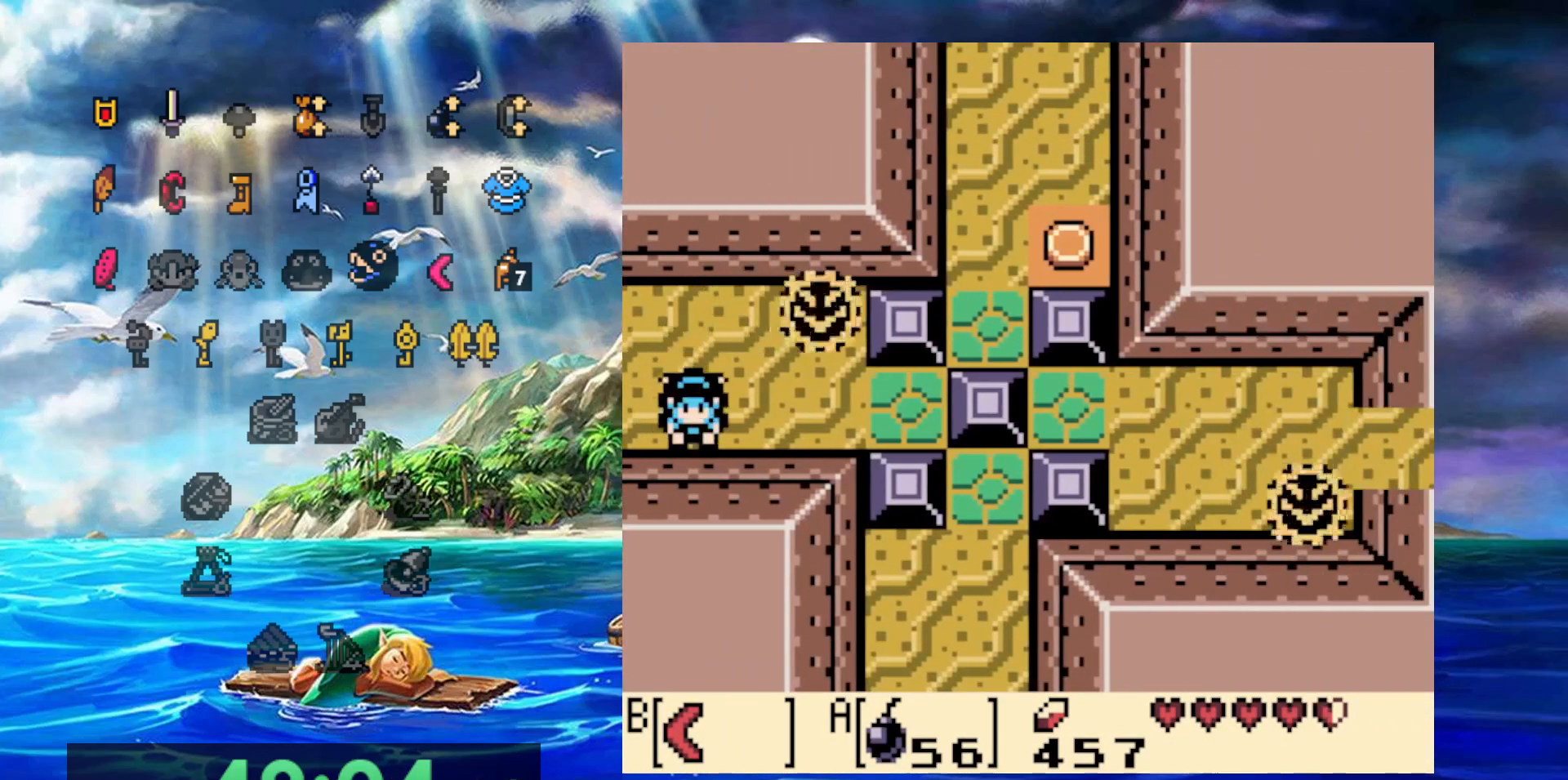
{"buttons": ["DPAD_RIGHT"]}
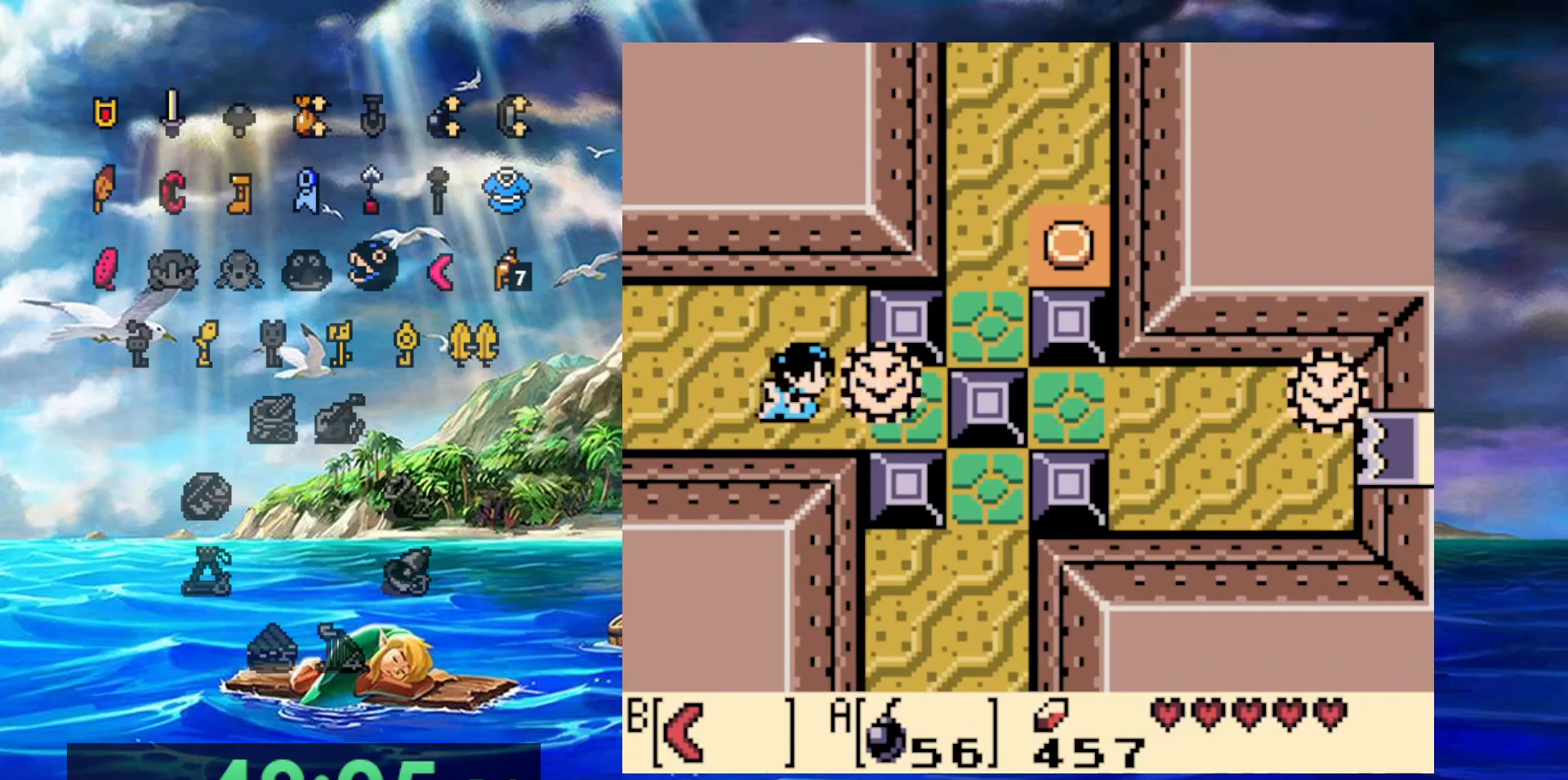
{"buttons": ["DPAD_RIGHT"], "events": [[17, "DPAD_RIGHT", "up"], [83, "DPAD_RIGHT", "down"]]}
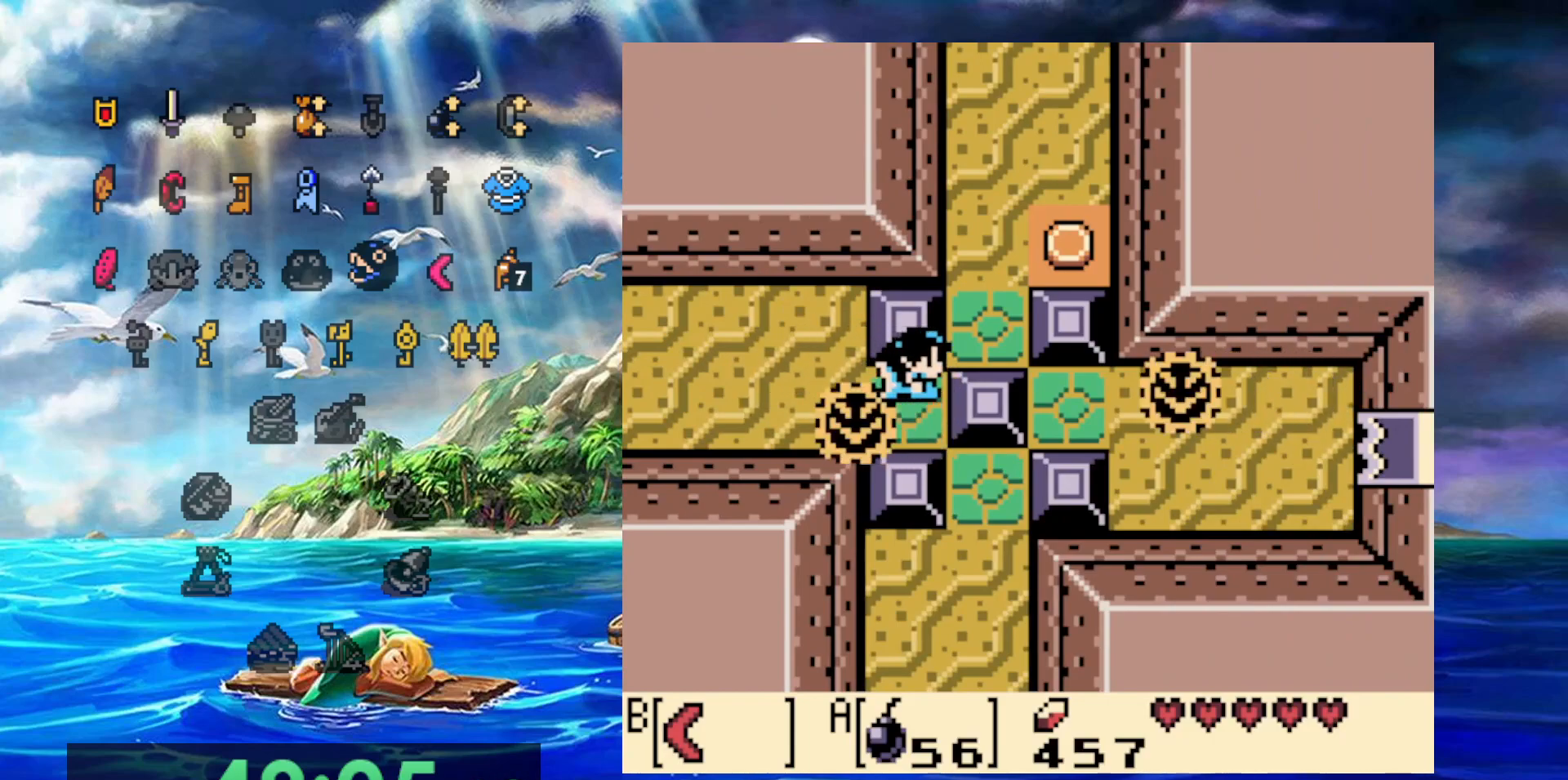
{"buttons": ["DPAD_RIGHT"], "events": []}
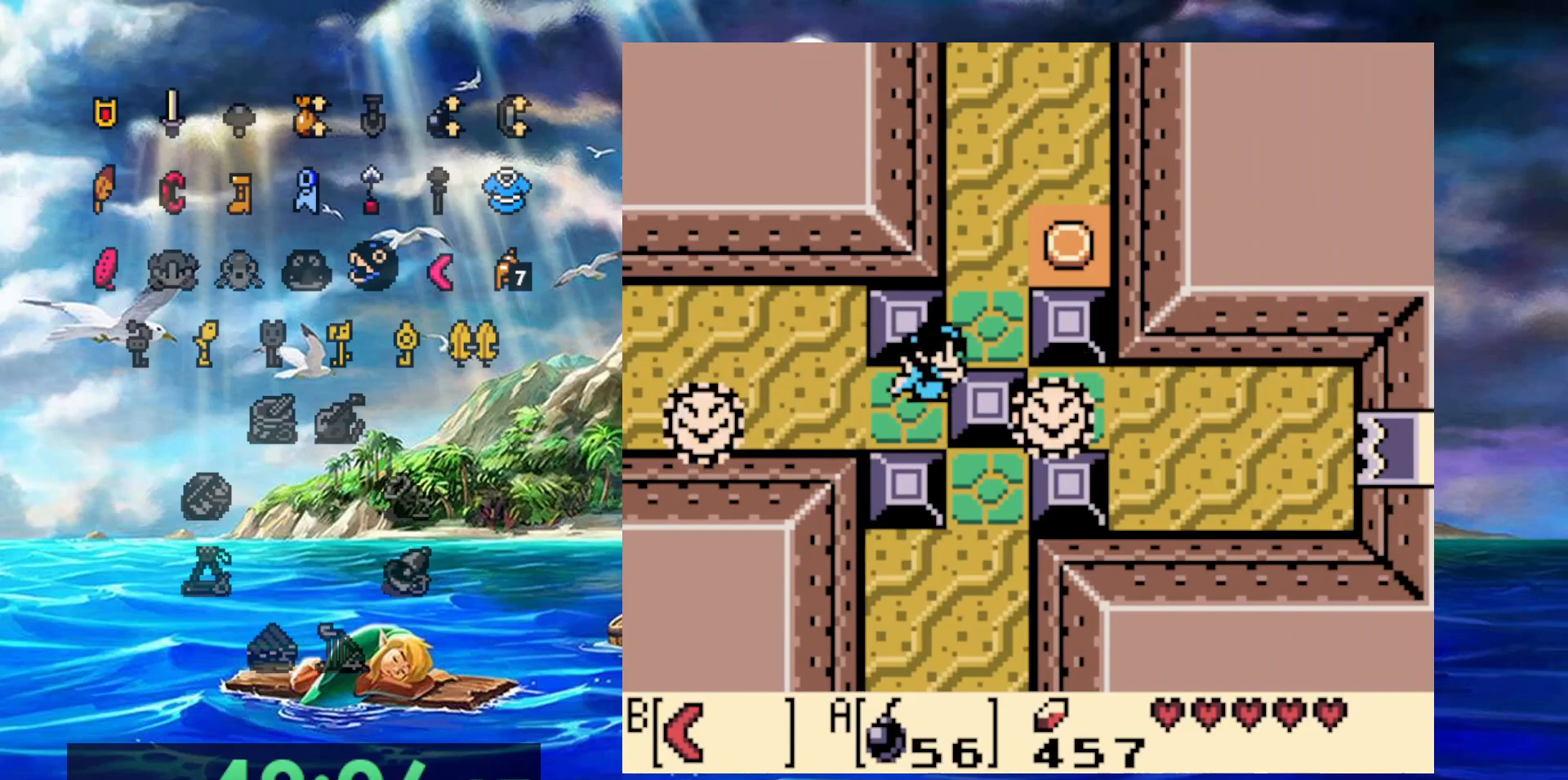
{"buttons": ["DPAD_RIGHT"], "events": []}
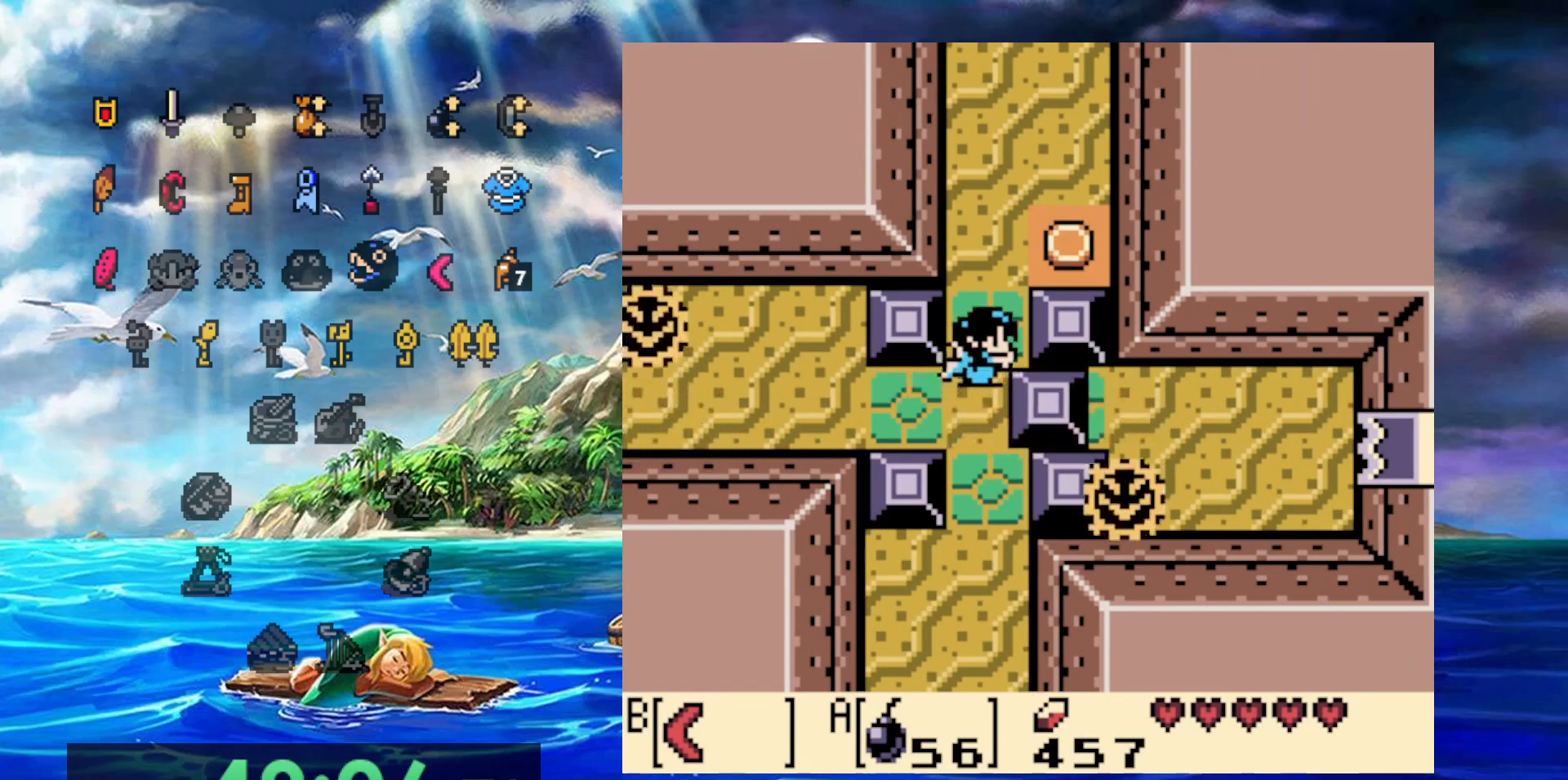
{"buttons": [], "events": [[167, "DPAD_RIGHT", "up"]]}
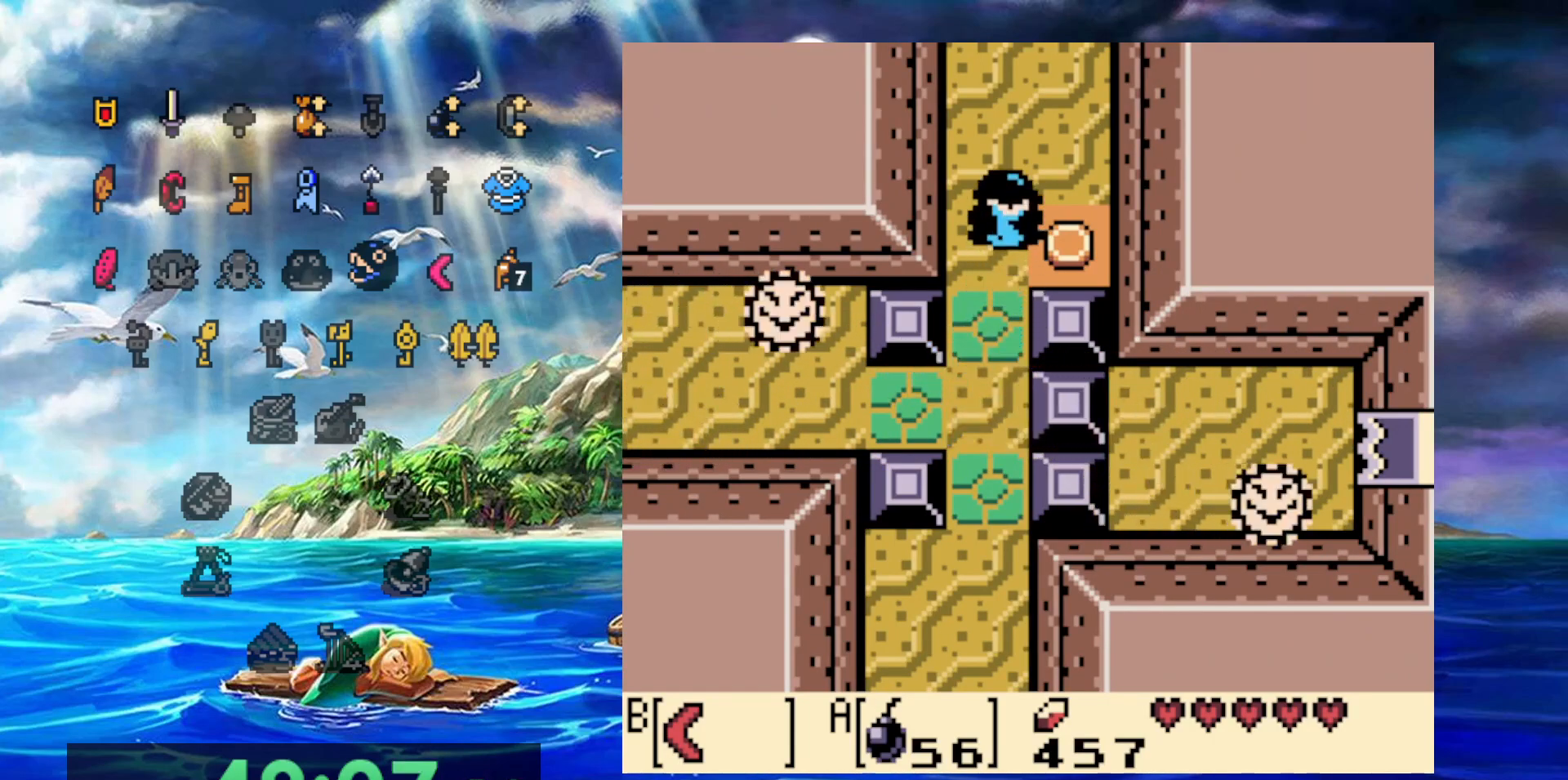
{"buttons": [], "events": []}
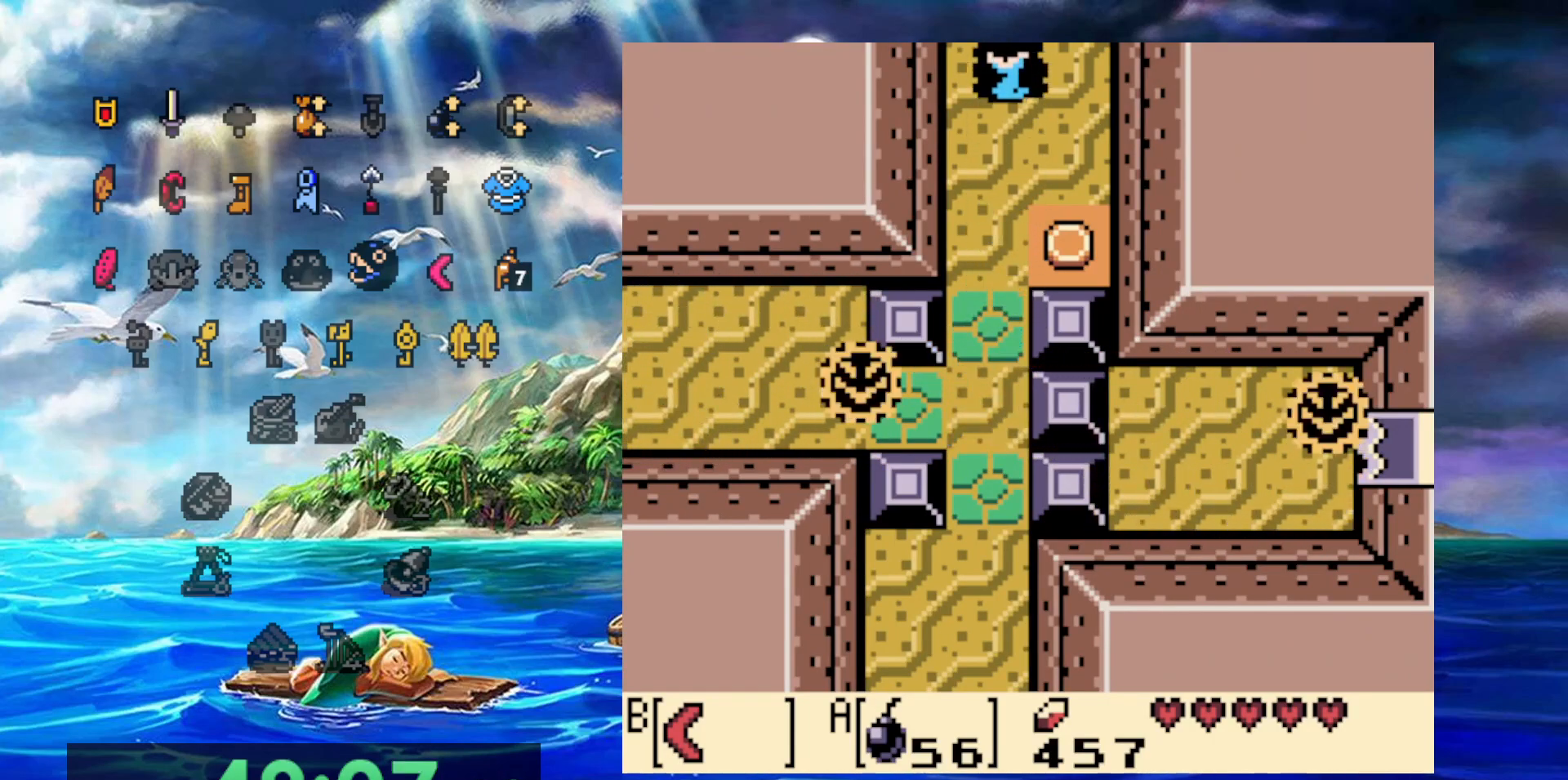
{"buttons": [], "events": []}
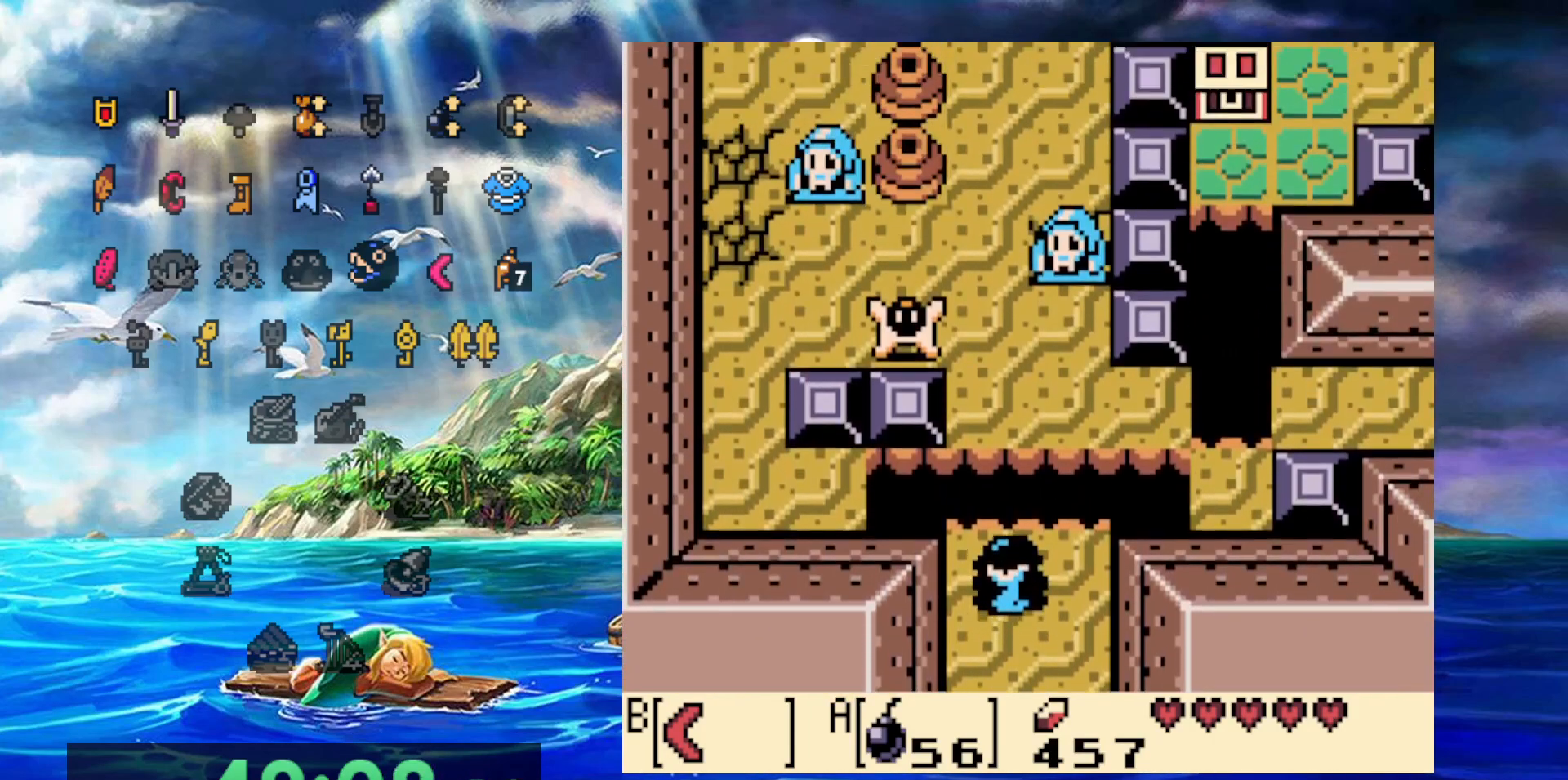
{"buttons": [], "events": []}
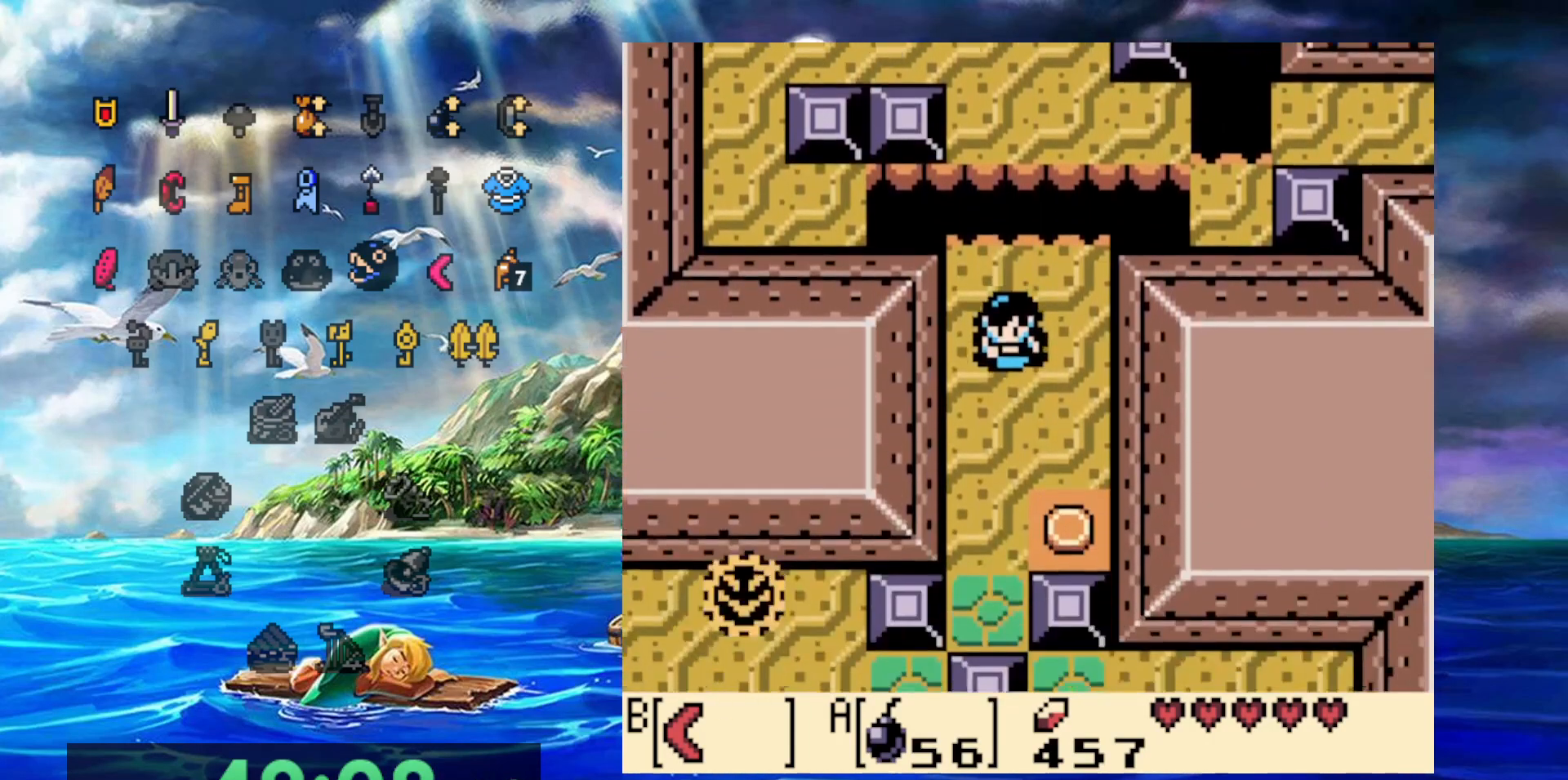
{"buttons": ["DPAD_RIGHT"]}
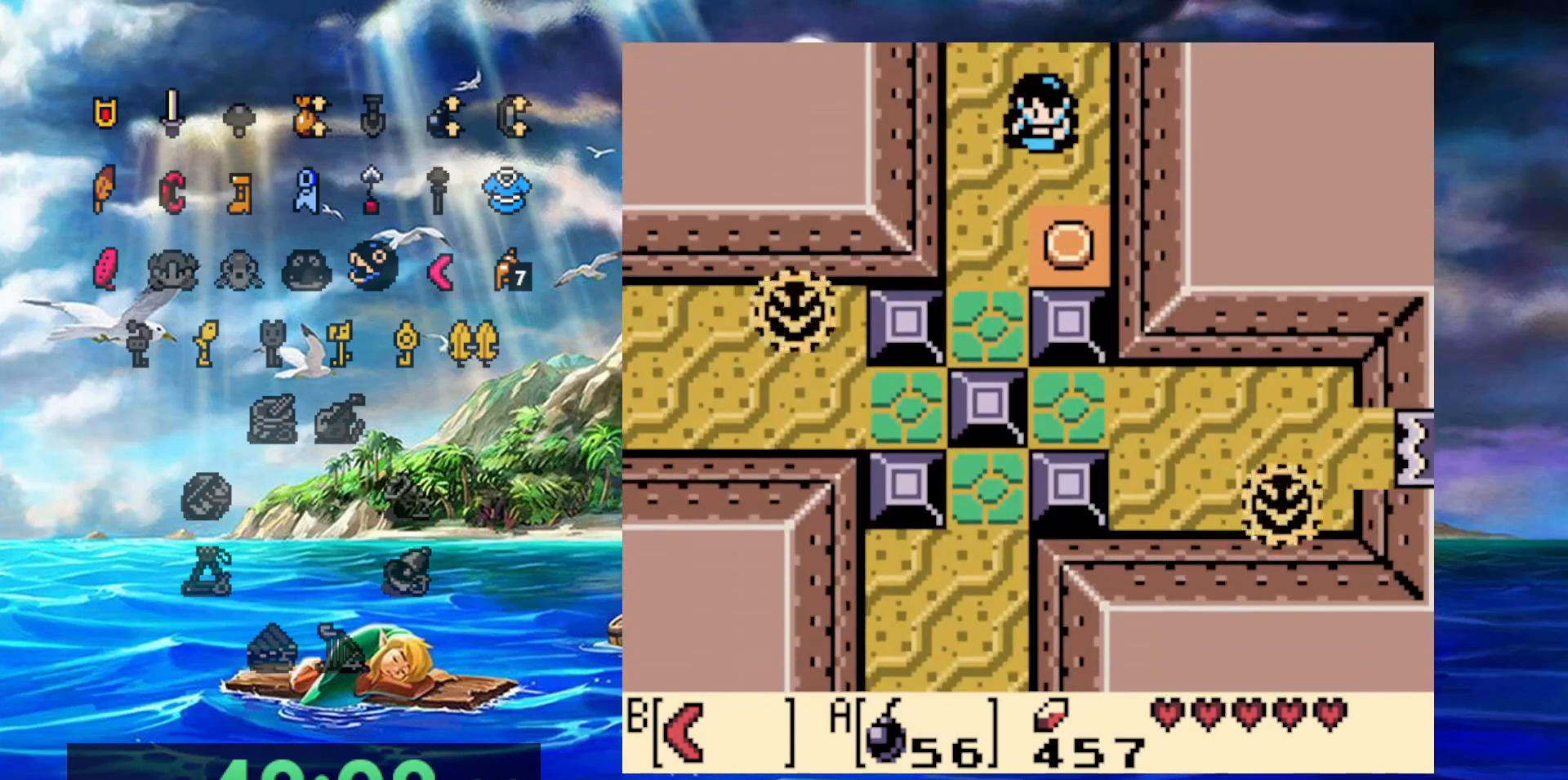
{"buttons": [], "events": [[100, "DPAD_RIGHT", "up"]]}
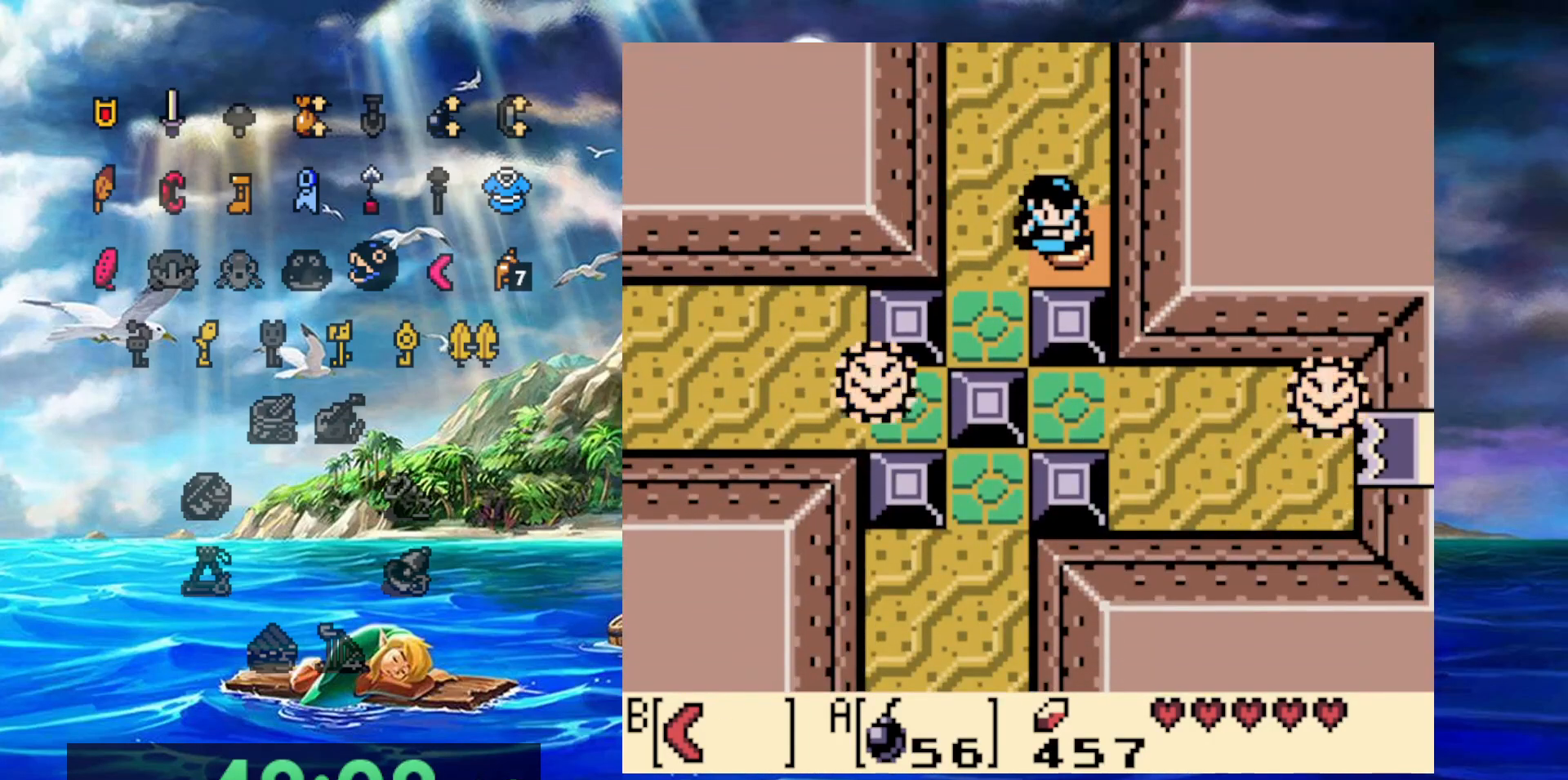
{"buttons": [], "events": []}
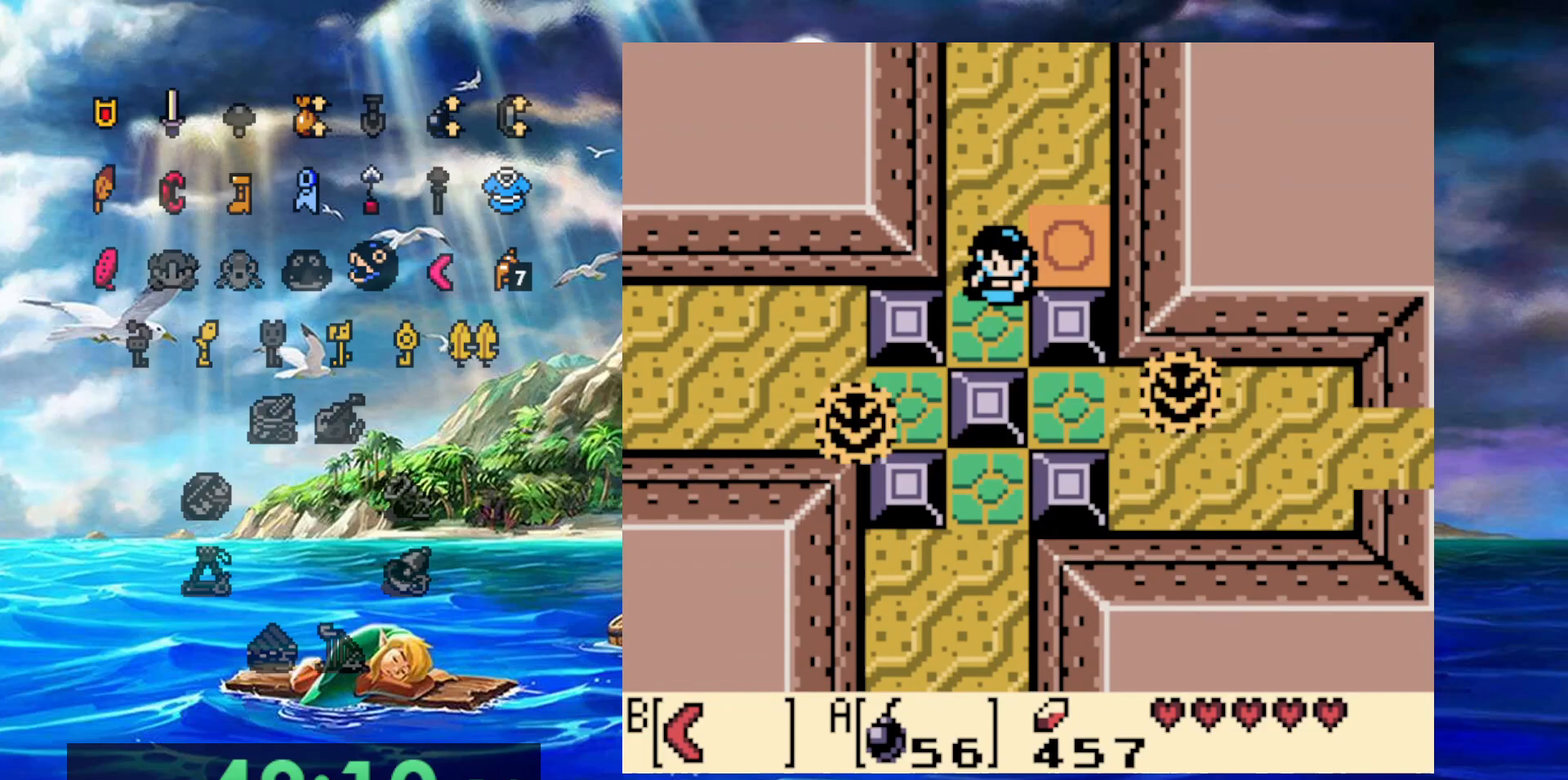
{"buttons": [], "events": []}
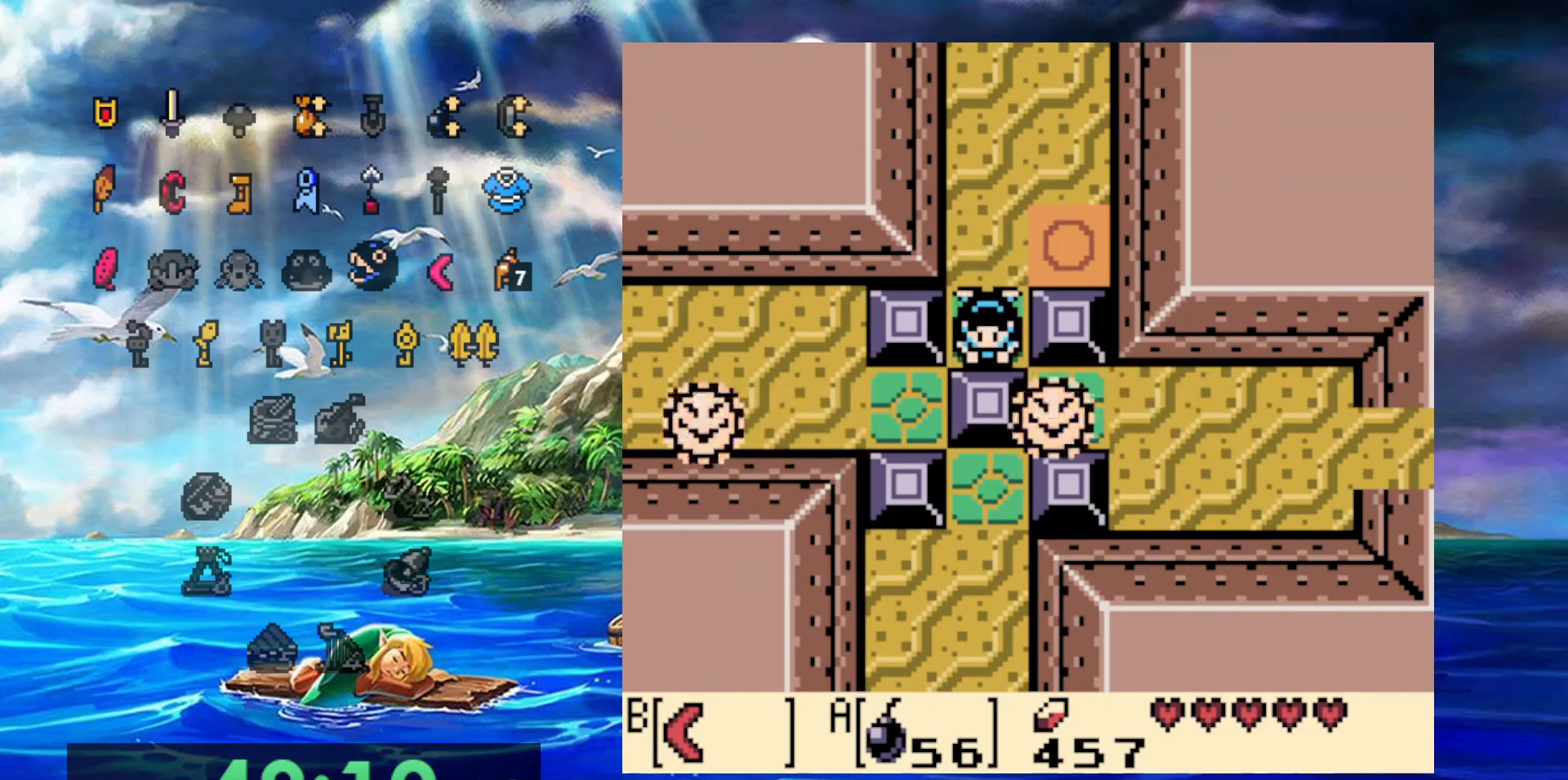
{"buttons": [], "events": []}
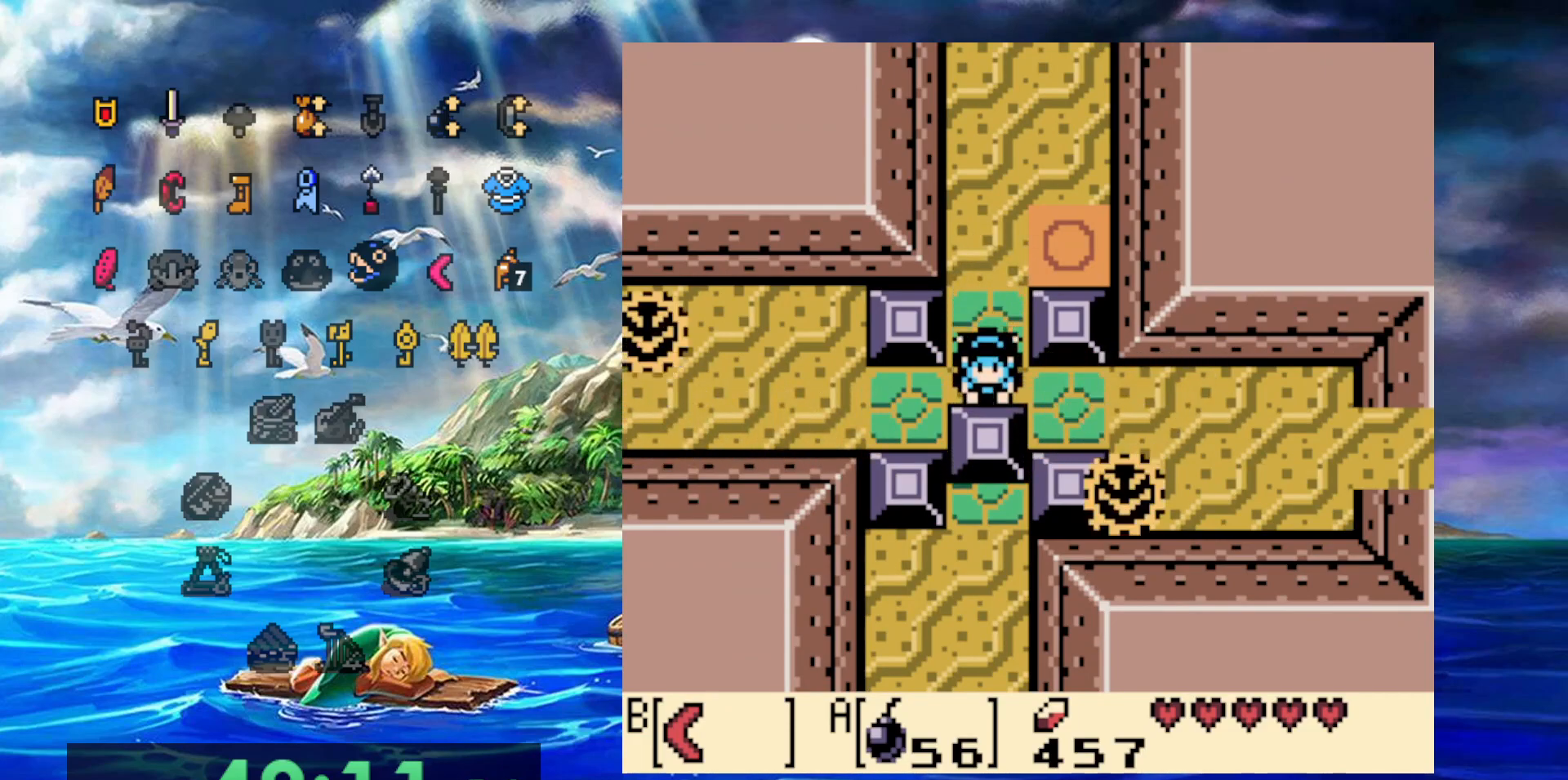
{"buttons": ["DPAD_RIGHT"]}
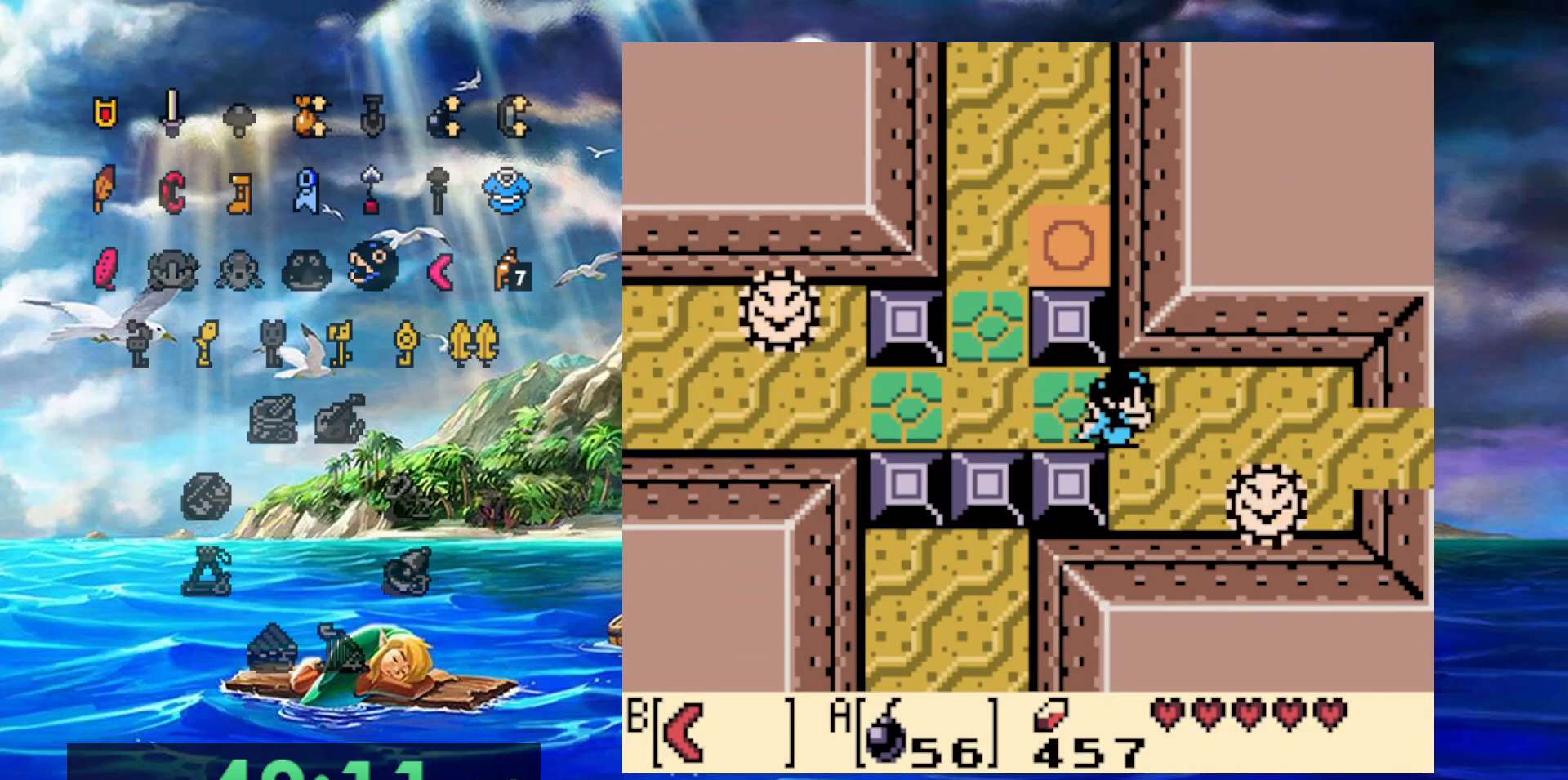
{"buttons": ["DPAD_RIGHT"], "events": [[50, "B", "down"], [233, "B", "up"]]}
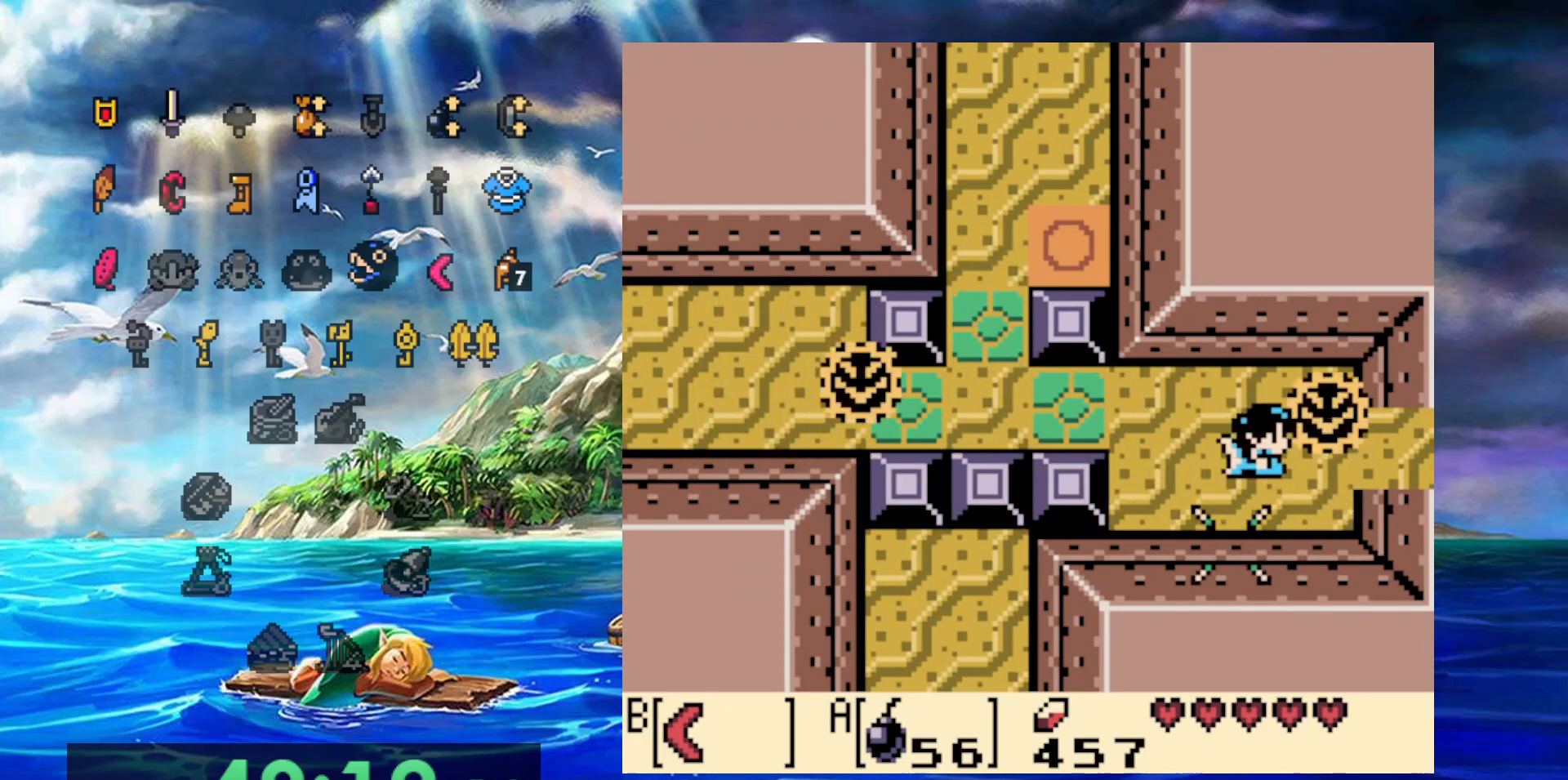
{"buttons": ["DPAD_RIGHT"], "events": [[167, "B", "down"], [300, "B", "up"]]}
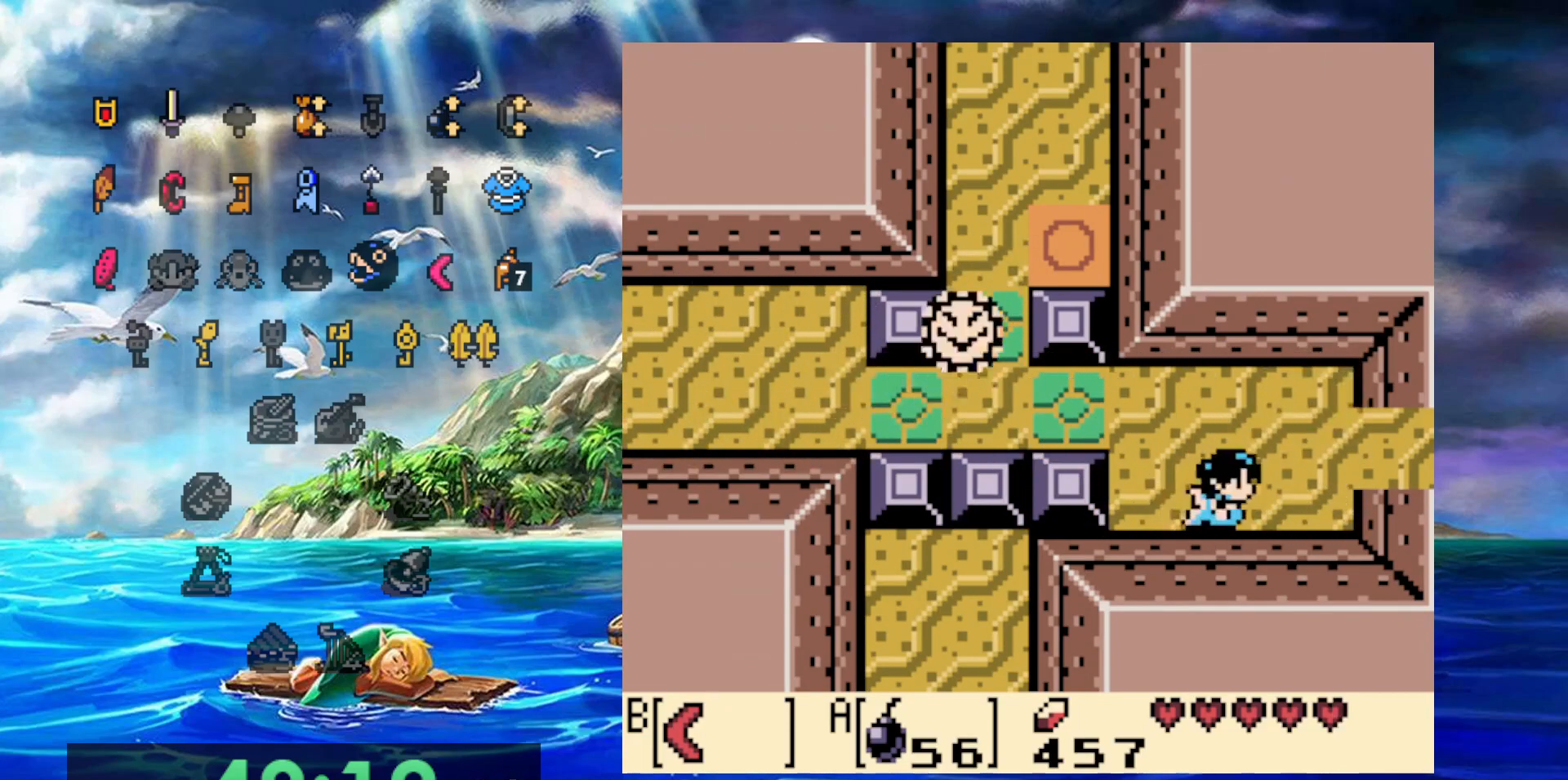
{"buttons": ["DPAD_RIGHT"]}
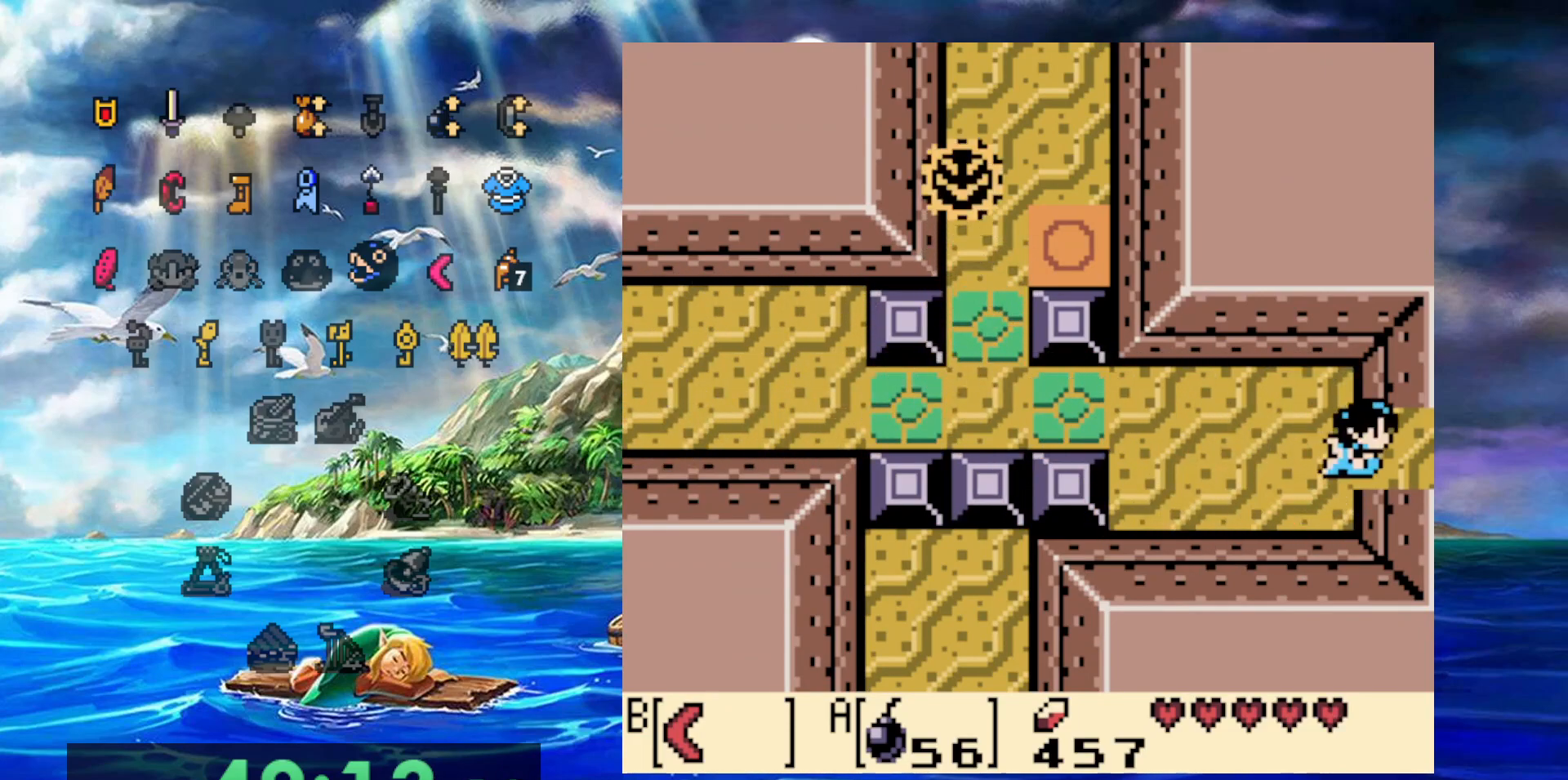
{"buttons": ["DPAD_RIGHT"], "events": []}